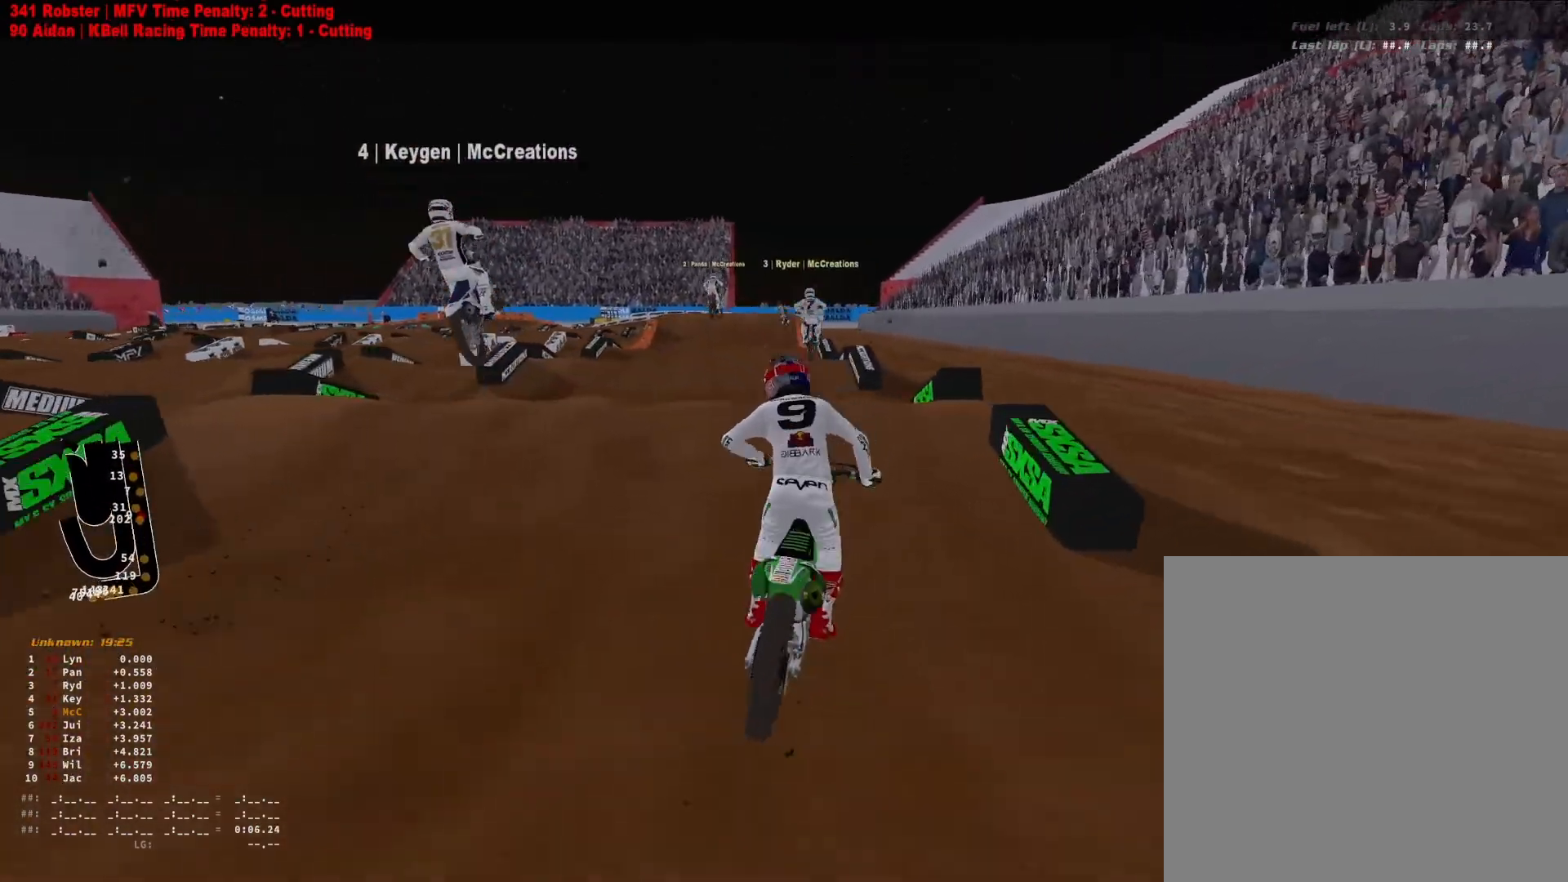
Gameplay with a controller (PlayStation layout); each line is a JSON object with the inputs held at the frame after it. "events" lists button and stick changes between this image and that frame as [ms after this image, input, new state], when the widget could be followed in between.
{"buttons": [], "left_stick": "center", "right_stick": "center", "events": [[100, "R3", "up"], [100, "right_stick", "up-left"], [267, "R2", "up"], [333, "left_stick", "center"], [367, "right_stick", "center"]]}
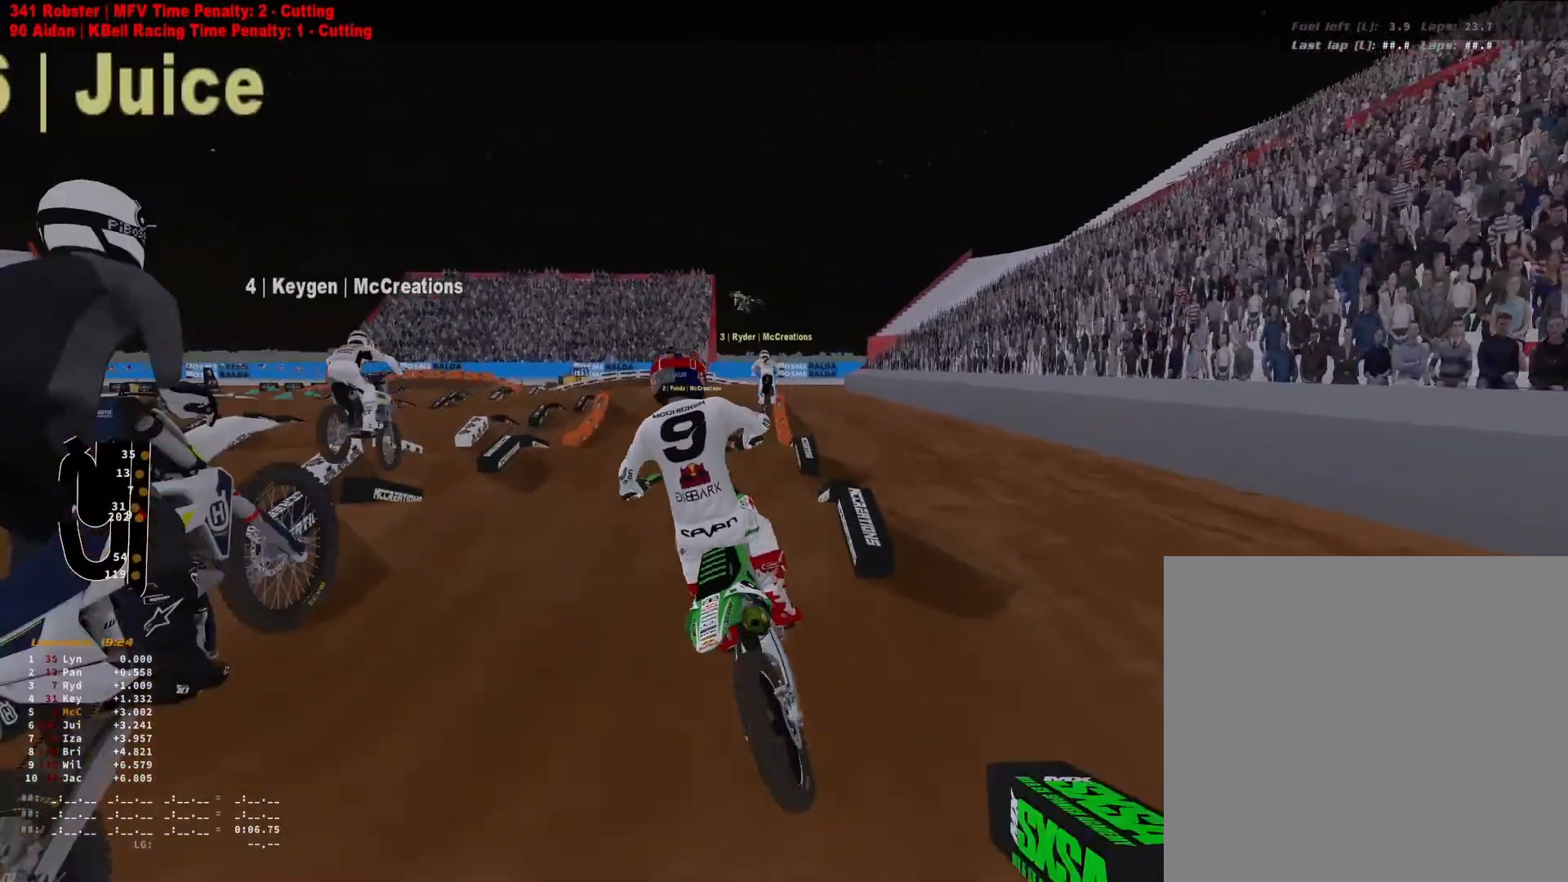
{"buttons": [], "left_stick": "right", "right_stick": "down-left", "events": [[33, "left_stick", "up-right"], [33, "right_stick", "down-left"], [100, "R2", "down"], [100, "R3", "down"], [100, "left_stick", "right"], [167, "R2", "up"], [200, "R3", "up"]]}
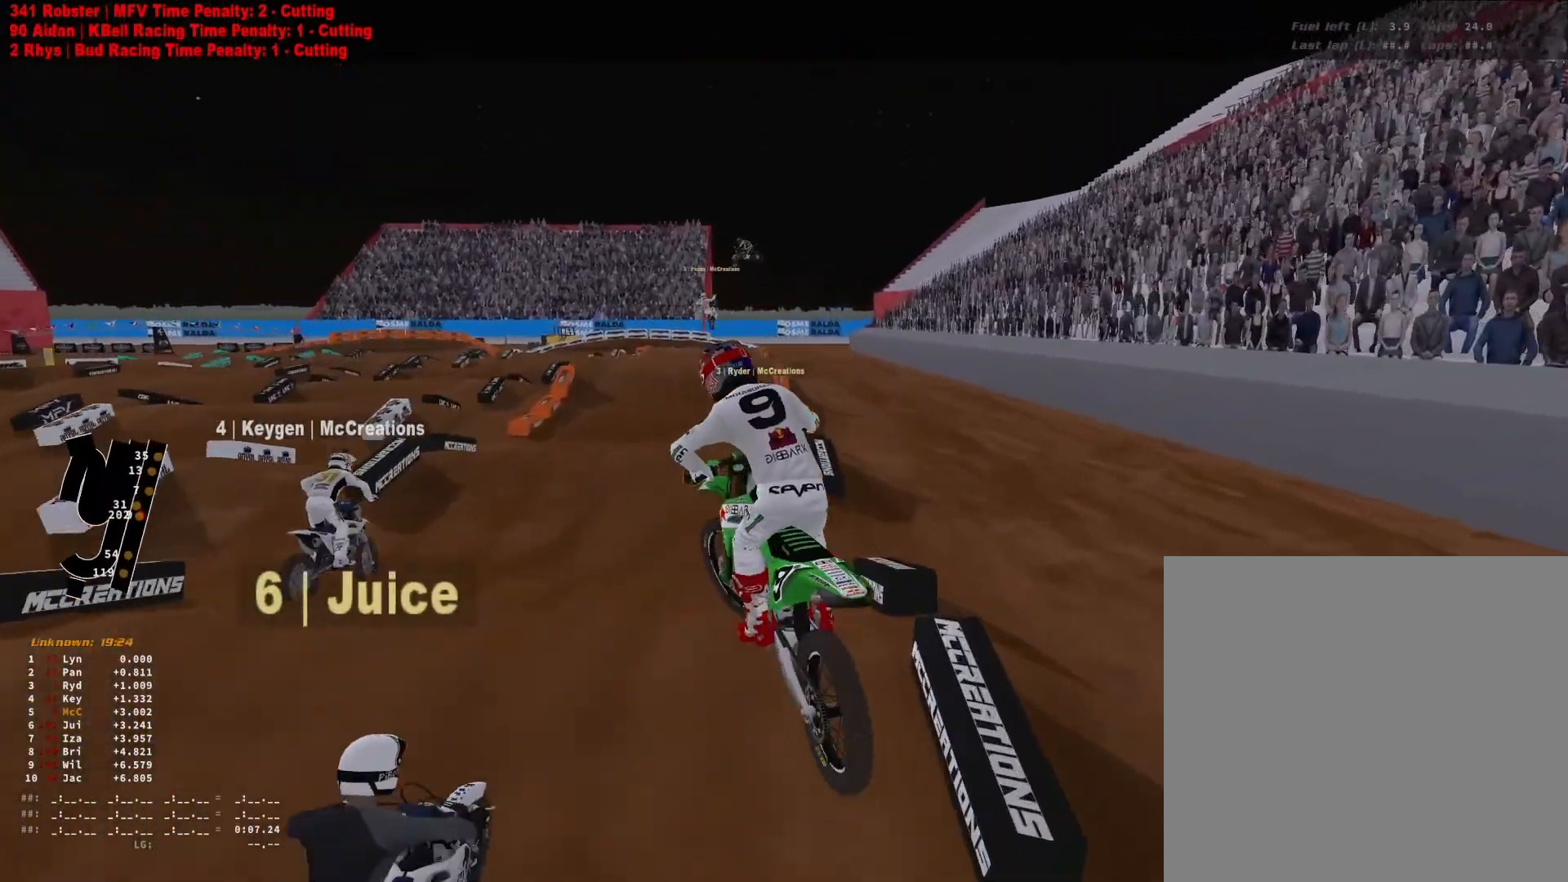
{"buttons": ["R2"], "left_stick": "down-left", "right_stick": "down-left", "events": [[33, "left_stick", "center"], [200, "R2", "down"], [500, "left_stick", "down-left"]]}
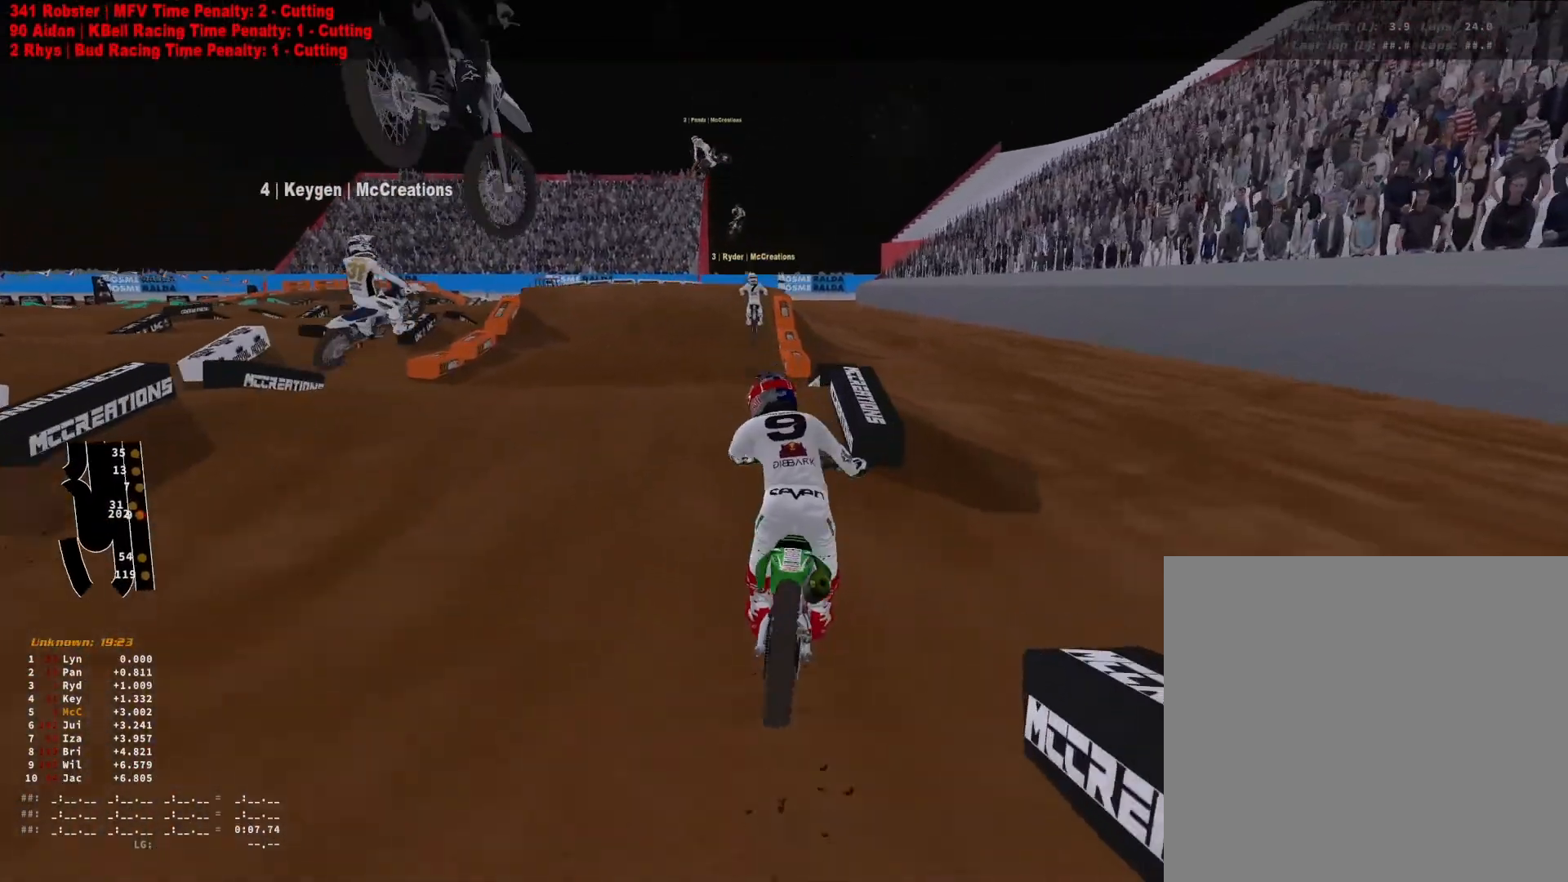
{"buttons": ["R2"], "left_stick": "up-right", "right_stick": "down-left", "events": [[33, "R2", "up"], [100, "R1", "down"], [133, "R1", "up"], [300, "right_stick", "down"], [333, "left_stick", "center"], [400, "left_stick", "up-right"], [433, "R2", "down"], [433, "right_stick", "down-left"]]}
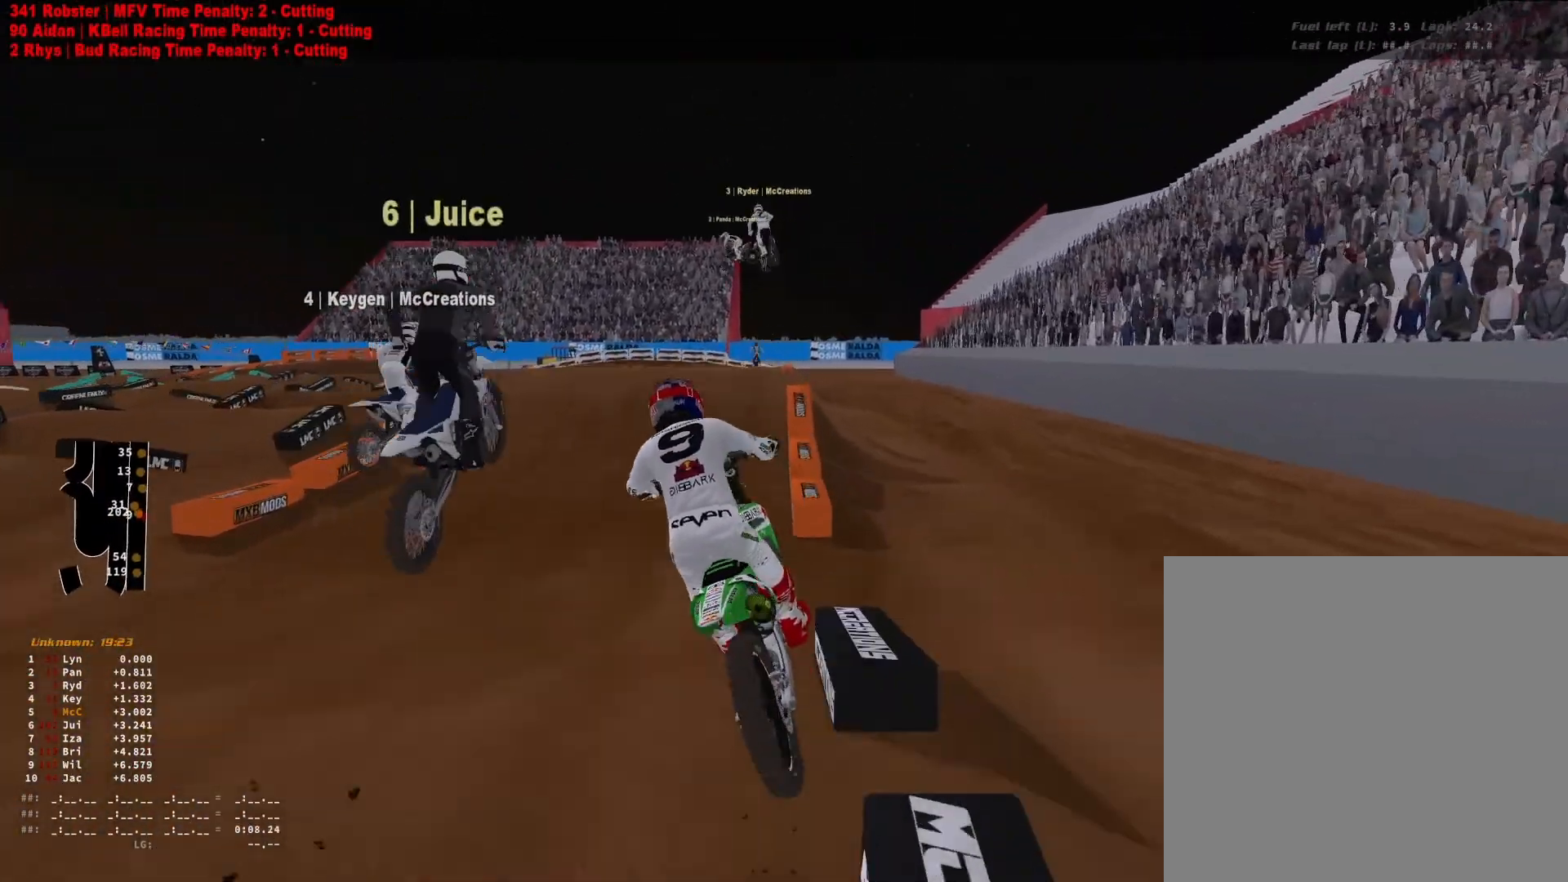
{"buttons": ["R2"], "left_stick": "center", "right_stick": "up-left", "events": [[100, "right_stick", "left"], [233, "right_stick", "up-left"], [267, "left_stick", "center"]]}
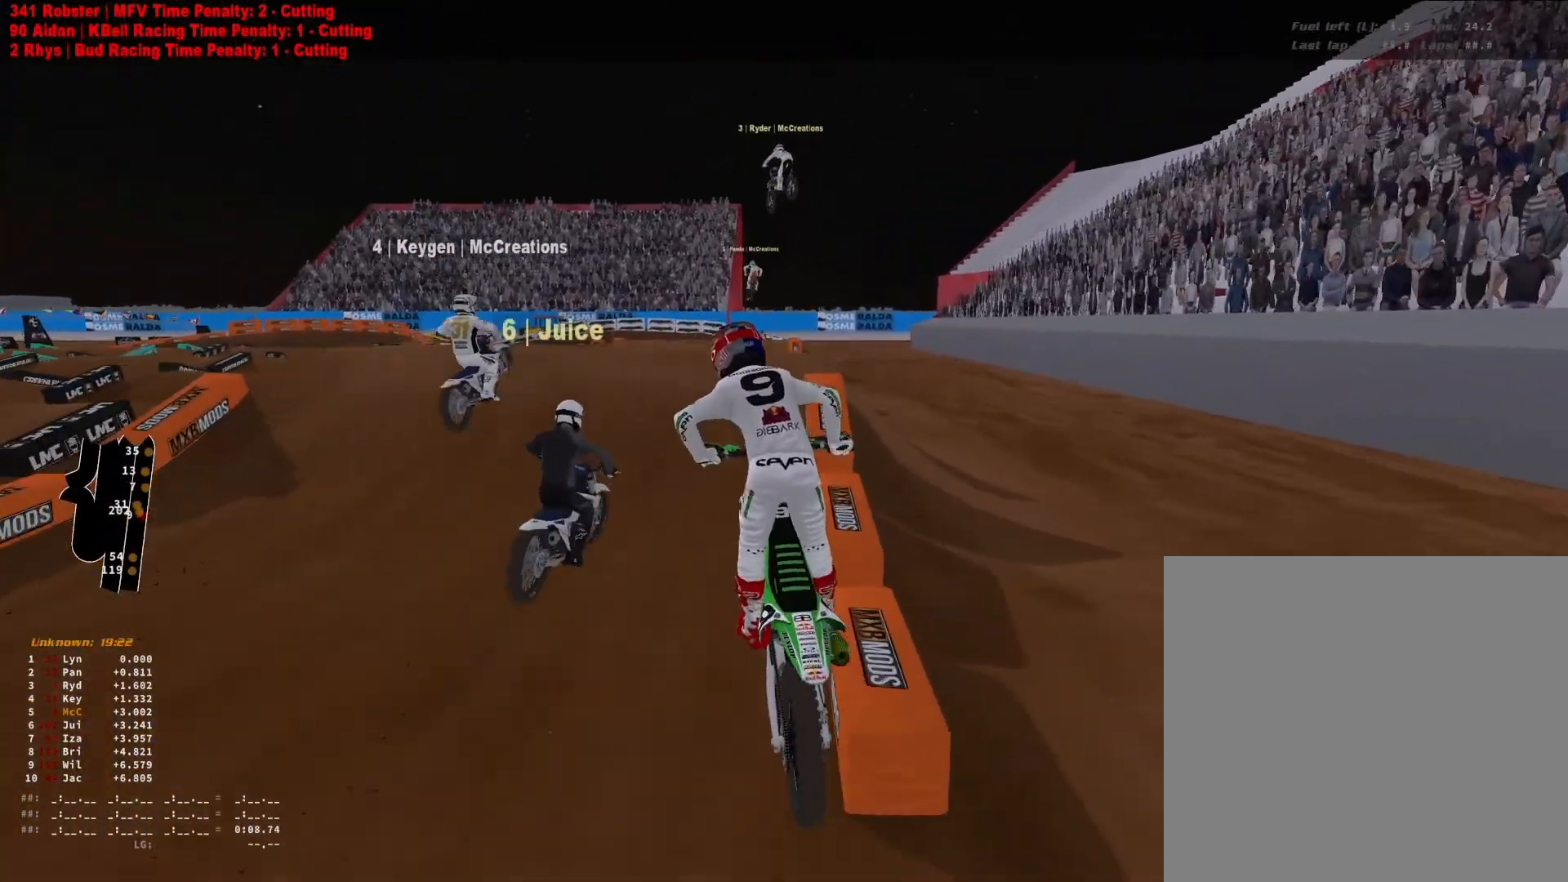
{"buttons": [], "left_stick": "down-left", "right_stick": "left", "events": [[133, "right_stick", "left"], [267, "left_stick", "down-left"], [300, "R3", "down"], [400, "R3", "up"], [433, "R2", "up"]]}
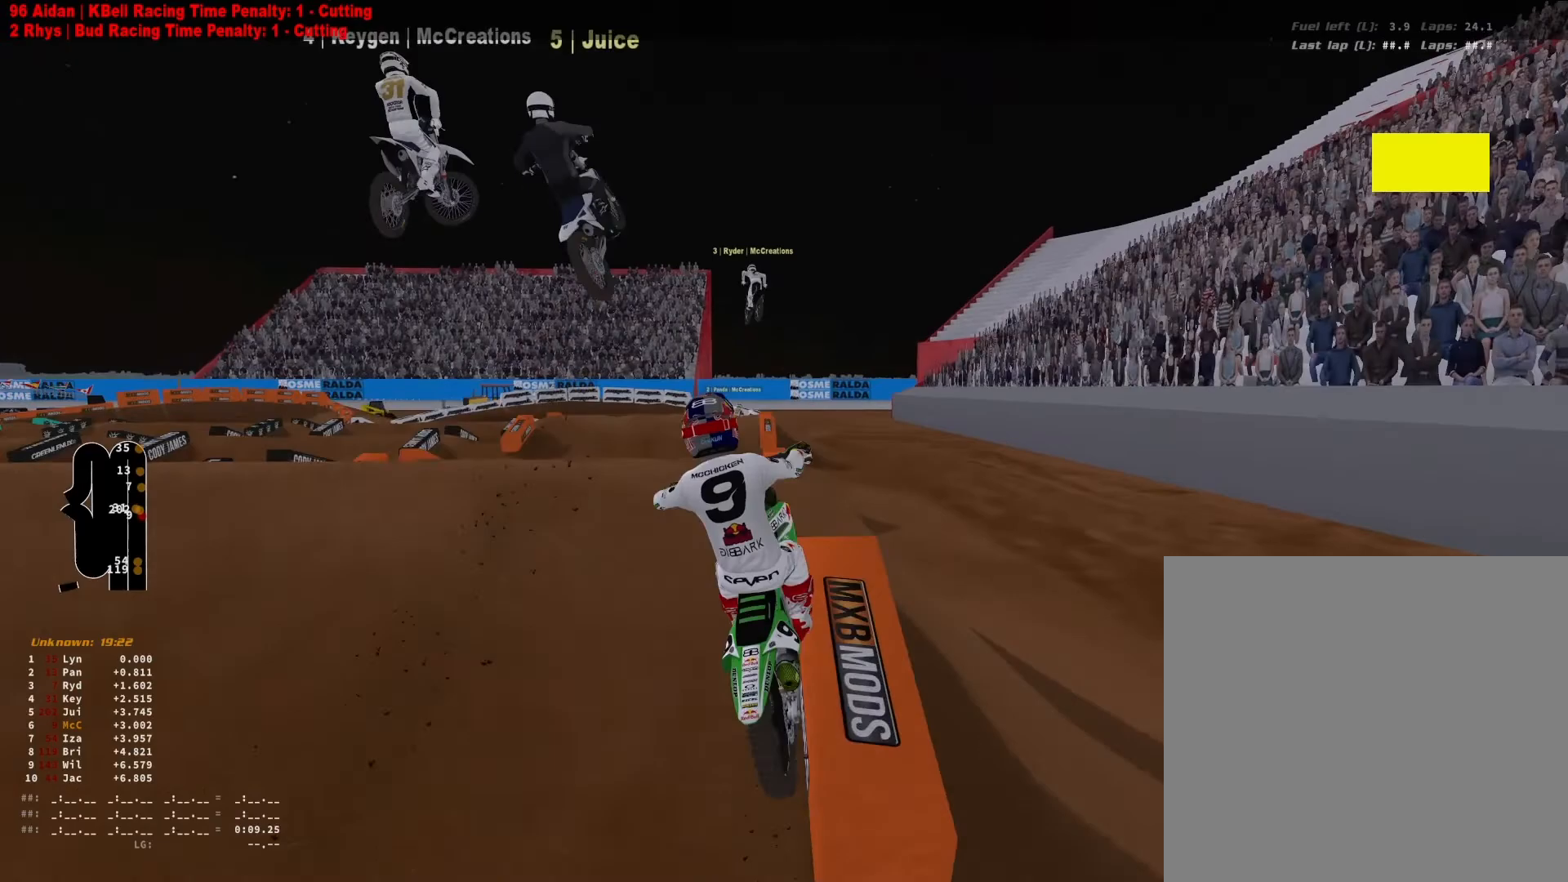
{"buttons": ["R2"], "left_stick": "up-right", "right_stick": "down", "events": [[100, "left_stick", "center"], [100, "right_stick", "down"], [200, "left_stick", "up-right"], [267, "R2", "down"], [267, "R3", "down"], [400, "R3", "up"]]}
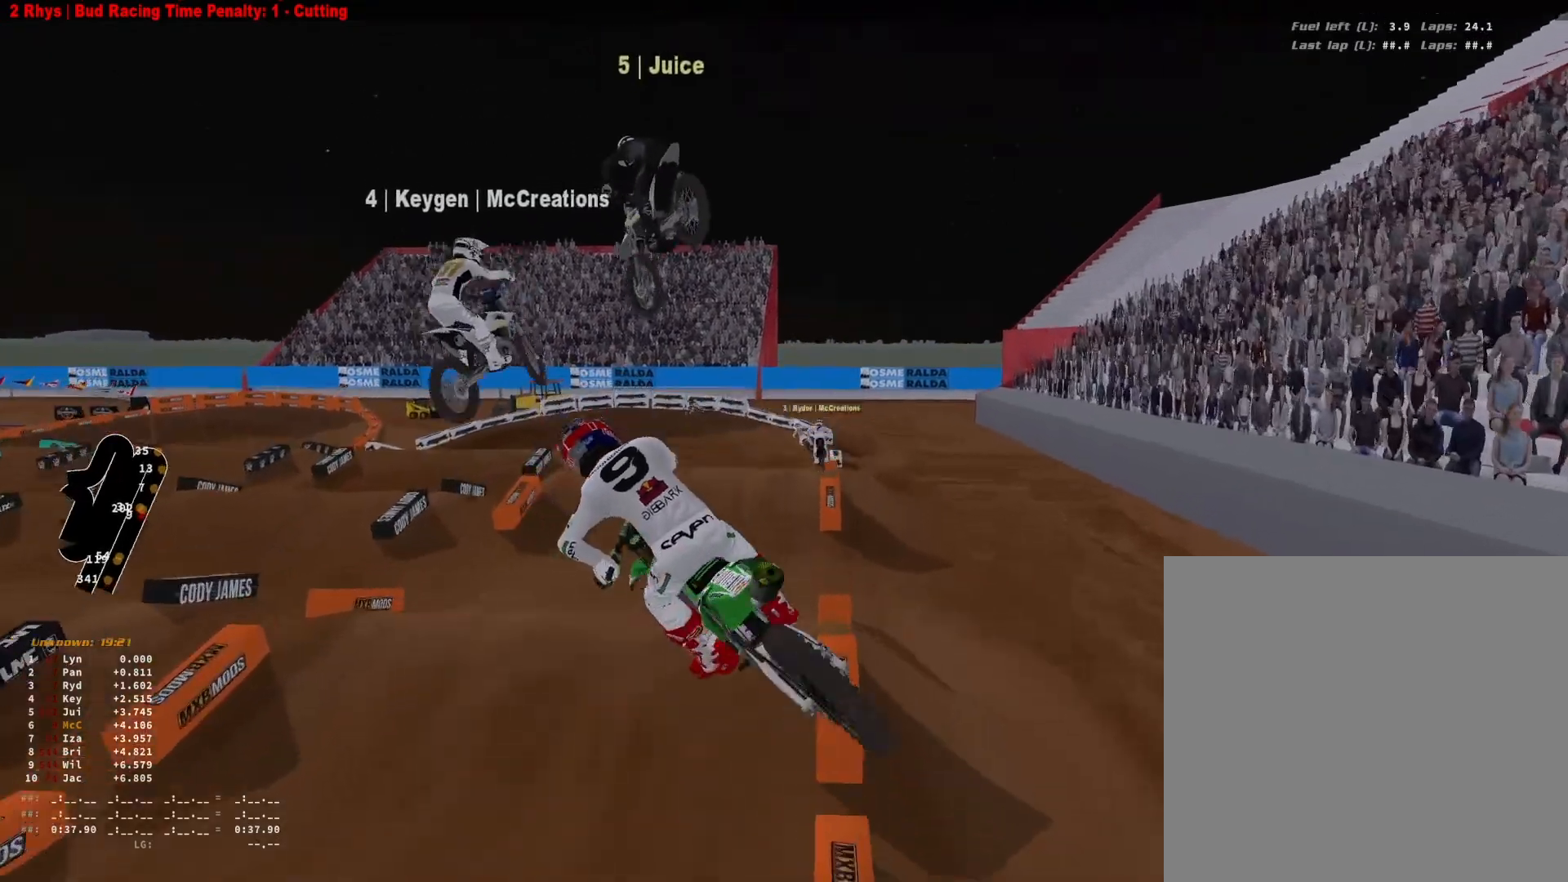
{"buttons": ["R2"], "left_stick": "up-right", "right_stick": "left", "events": [[133, "right_stick", "down-left"], [500, "right_stick", "left"]]}
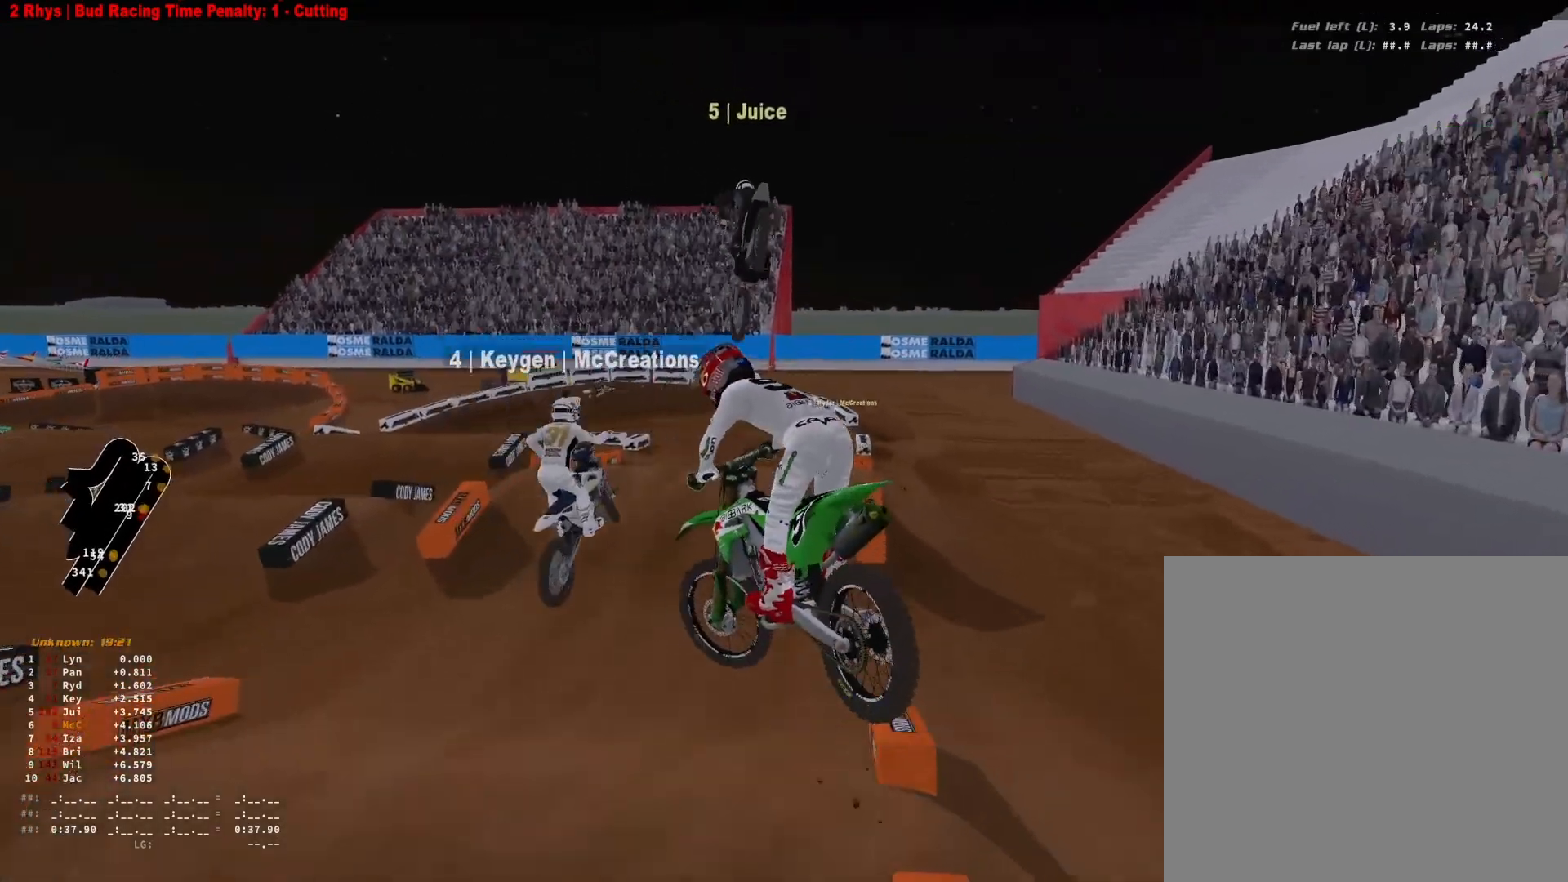
{"buttons": ["R2"], "left_stick": "center", "right_stick": "up-left", "events": [[167, "right_stick", "up-left"], [267, "left_stick", "center"]]}
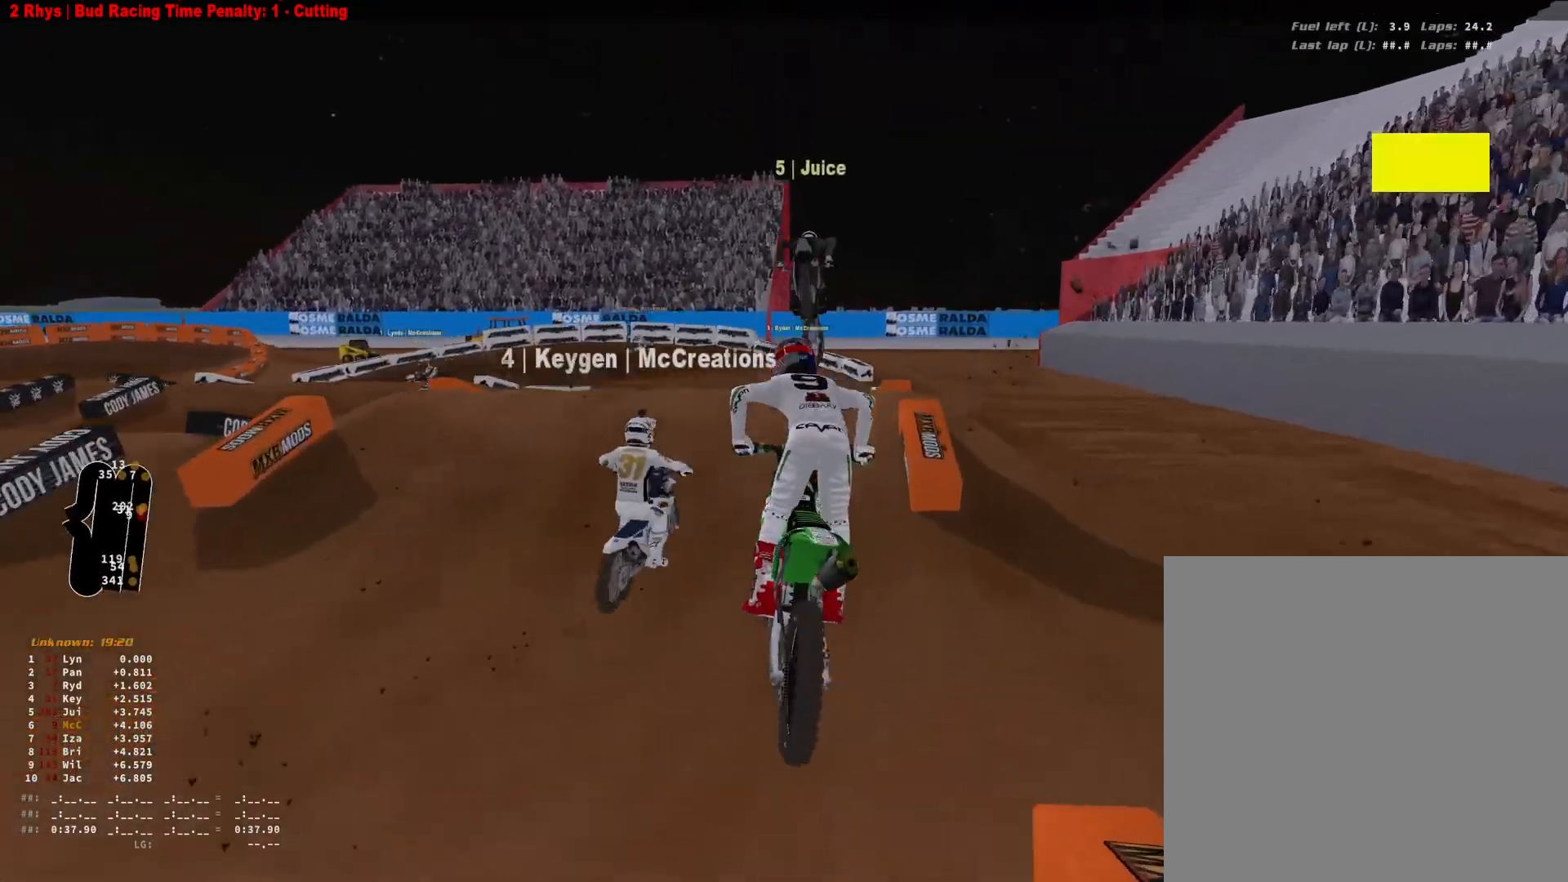
{"buttons": ["L2"], "left_stick": "center", "right_stick": "up-left", "events": [[100, "right_stick", "center"], [133, "R3", "down"], [200, "R3", "up"], [233, "R2", "up"], [233, "right_stick", "up"], [367, "right_stick", "up-left"], [400, "L2", "down"]]}
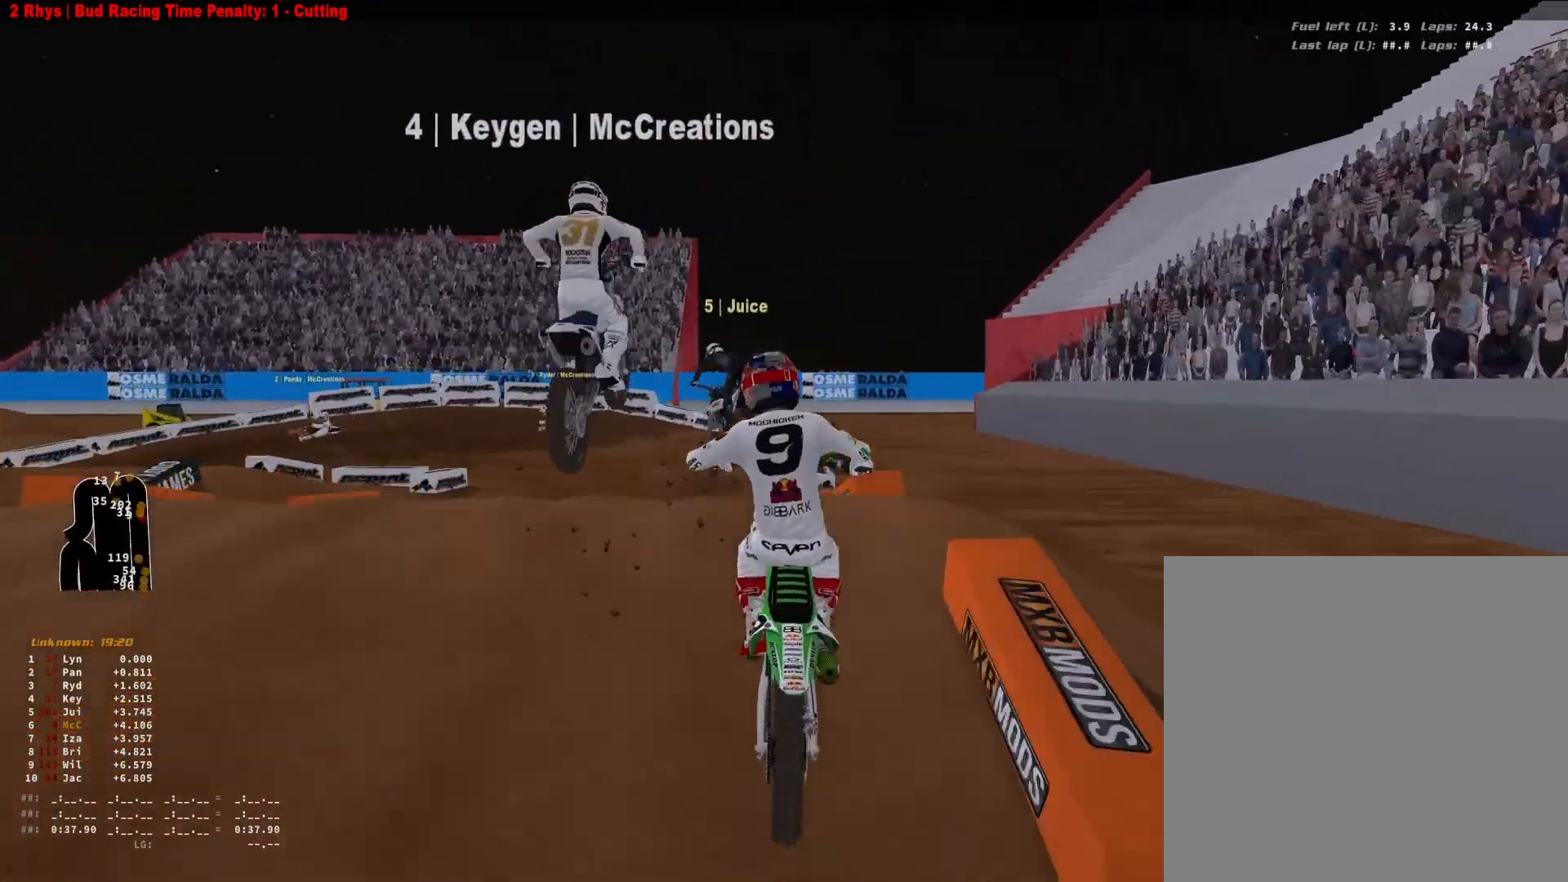
{"buttons": ["R2"], "left_stick": "down-left", "right_stick": "center", "events": [[133, "right_stick", "down"], [200, "L2", "up"], [233, "R2", "down"], [300, "left_stick", "down-left"], [433, "right_stick", "center"]]}
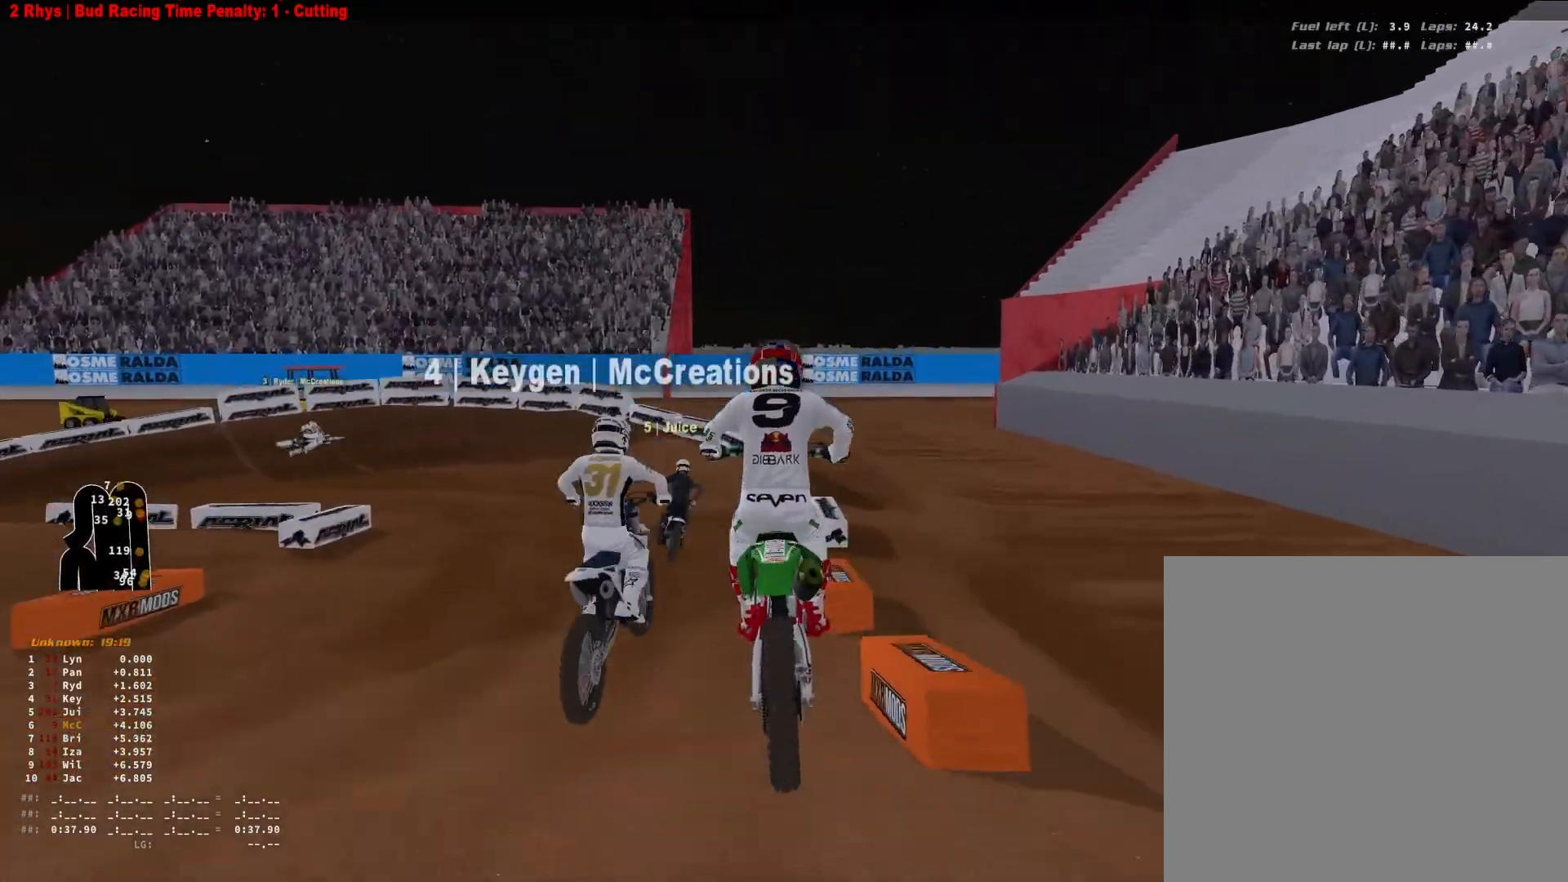
{"buttons": ["R2"], "left_stick": "down-left", "right_stick": "center", "events": [[100, "R2", "up"], [267, "R2", "down"], [267, "right_stick", "up"], [467, "right_stick", "center"]]}
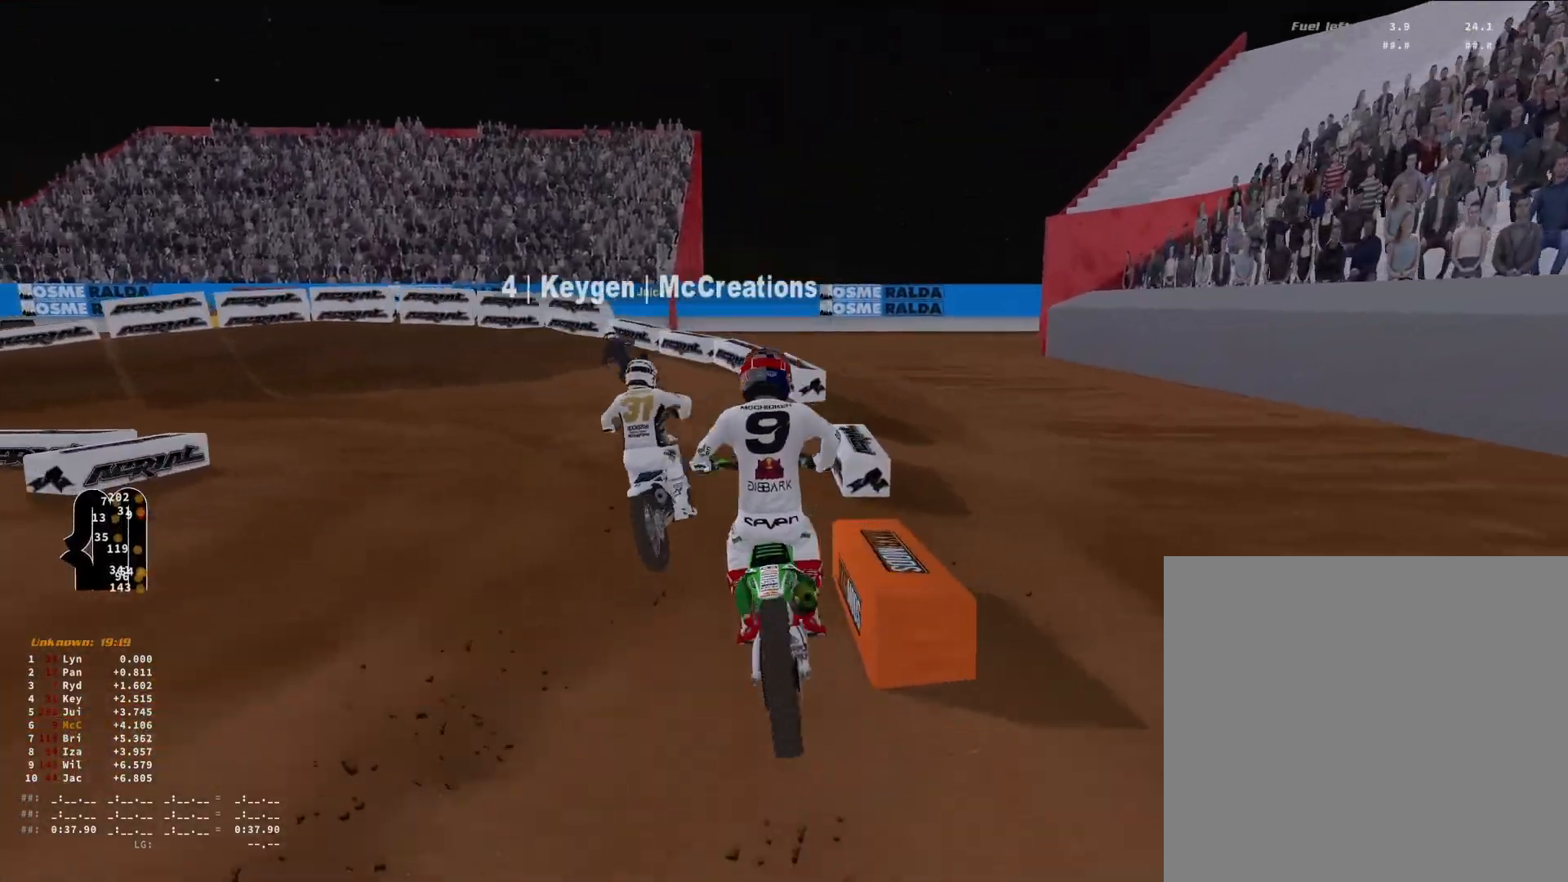
{"buttons": ["R2"], "left_stick": "down-left", "right_stick": "center", "events": []}
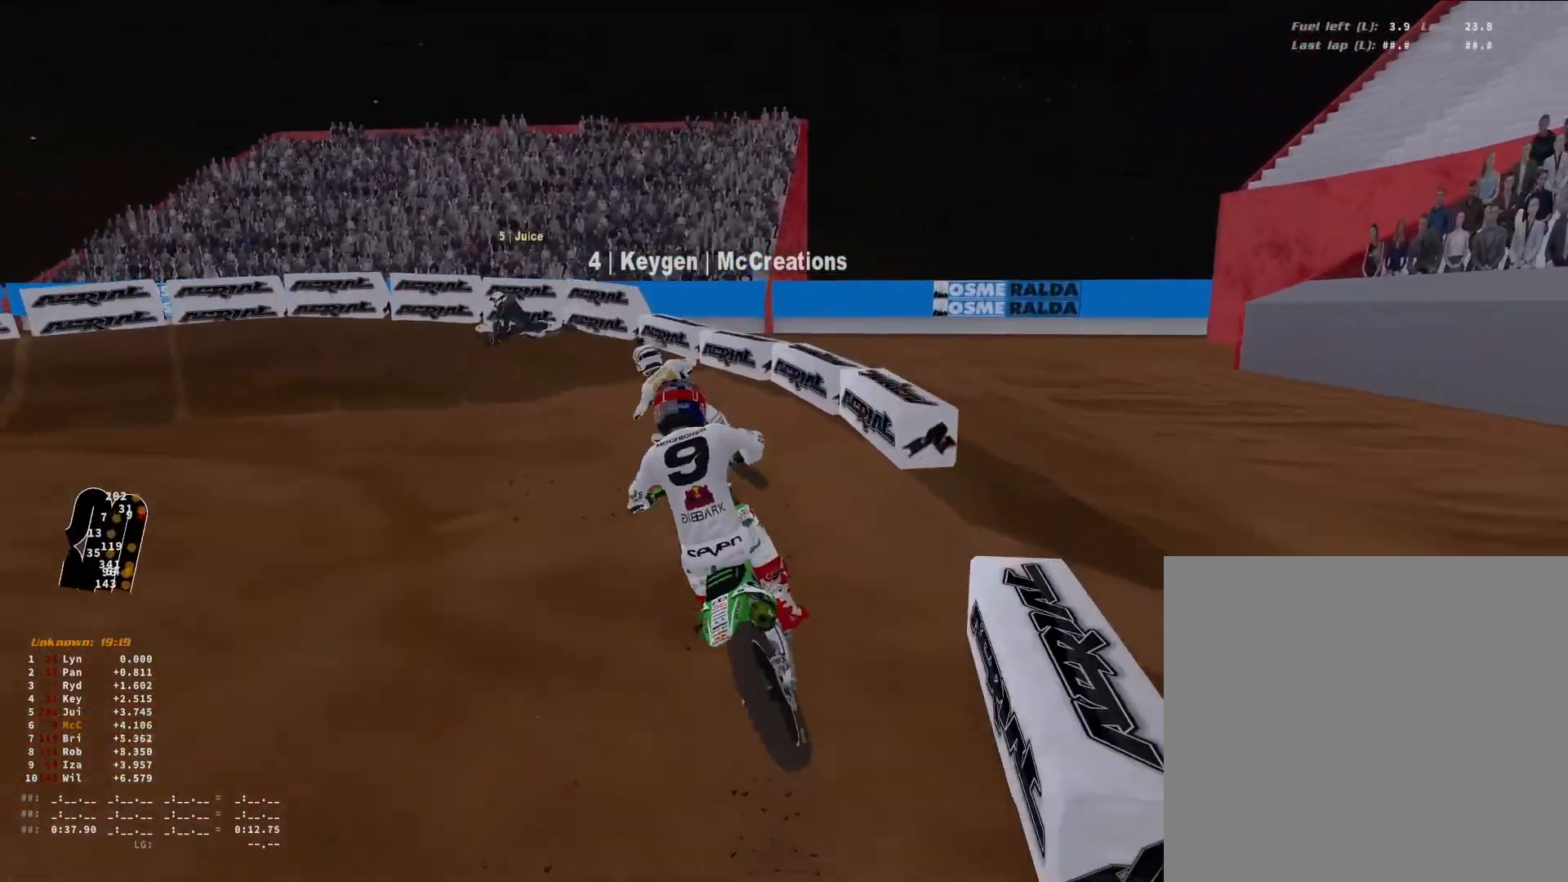
{"buttons": [], "left_stick": "down-left", "right_stick": "center", "events": [[100, "R2", "up"], [233, "R2", "down"], [333, "R2", "up"], [433, "R2", "down"], [500, "R2", "up"]]}
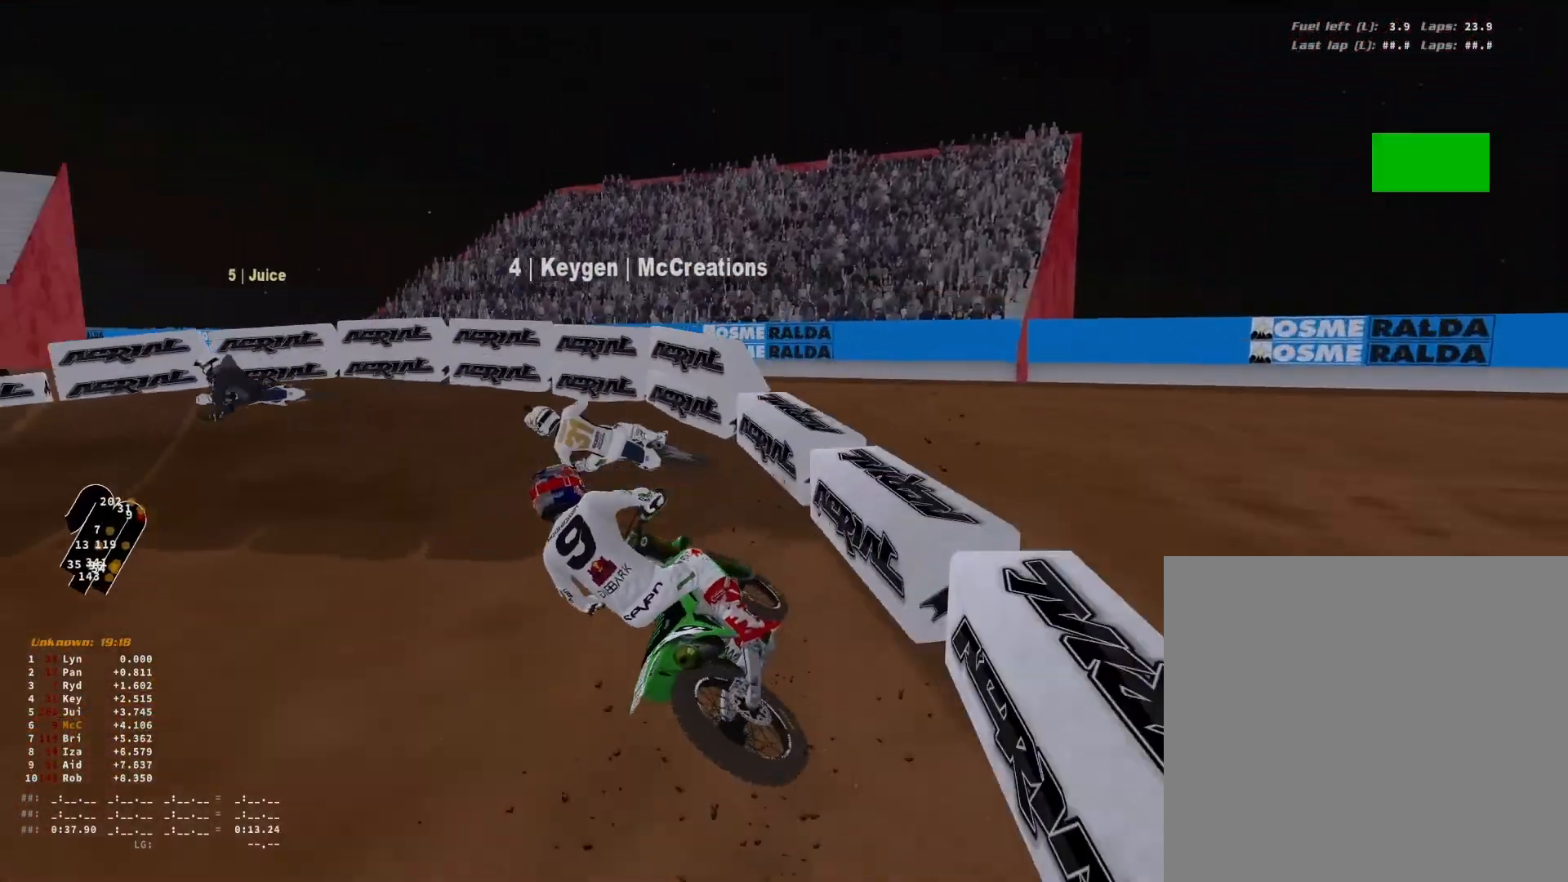
{"buttons": ["R2"], "left_stick": "down-left", "right_stick": "center", "events": [[133, "R2", "down"], [400, "R2", "up"], [500, "R2", "down"]]}
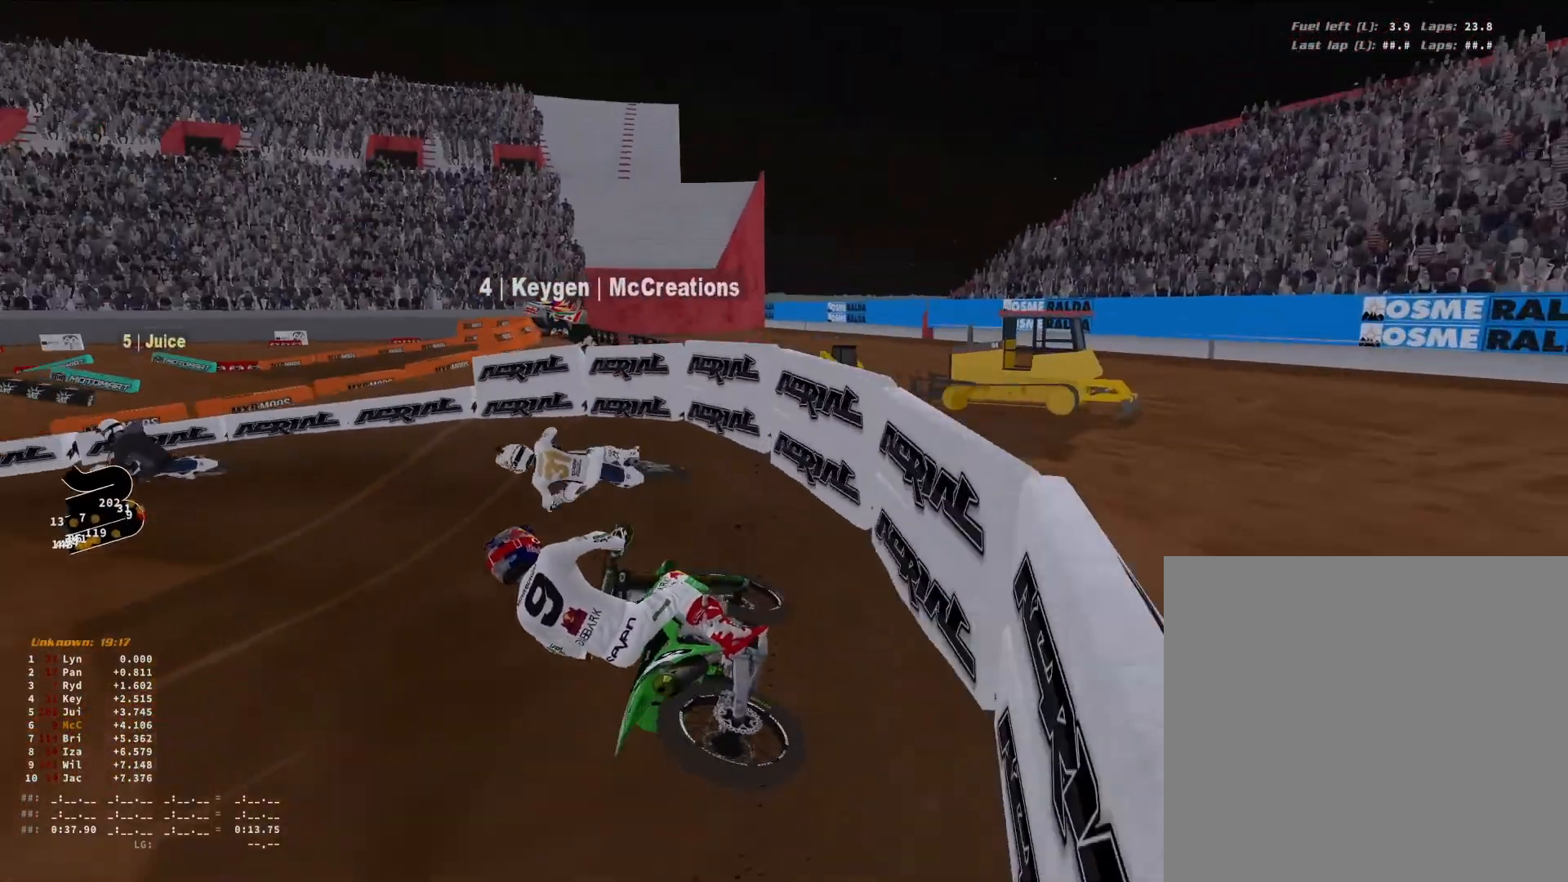
{"buttons": [], "left_stick": "down-left", "right_stick": "down-right", "events": [[100, "R2", "up"], [233, "right_stick", "down-right"]]}
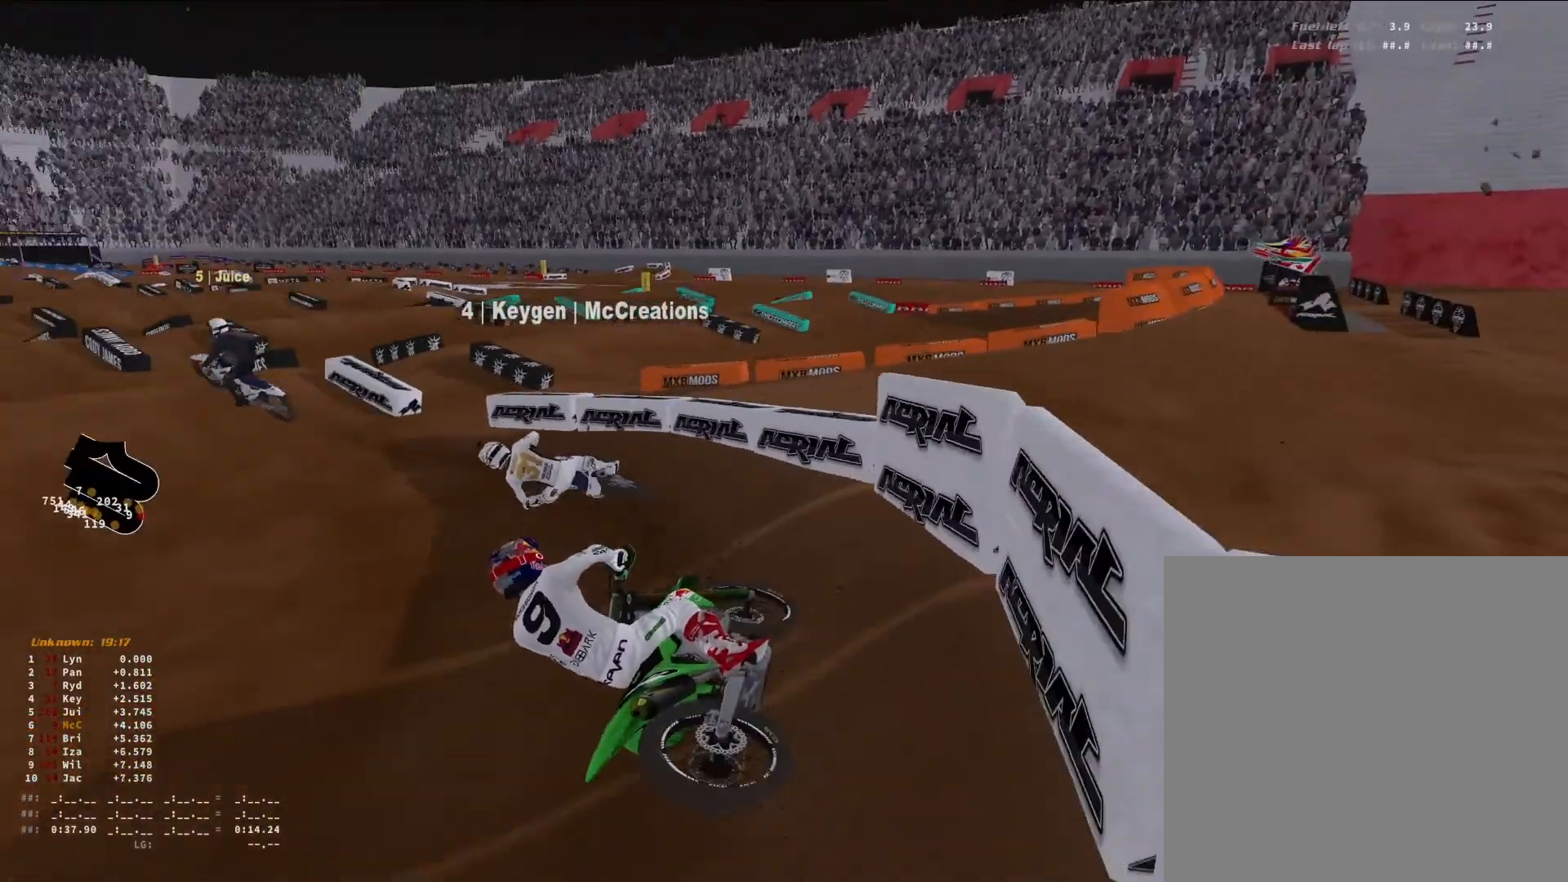
{"buttons": ["R2"], "left_stick": "center", "right_stick": "center", "events": [[33, "R2", "down"], [100, "right_stick", "right"], [333, "R3", "down"], [333, "left_stick", "center"], [333, "right_stick", "center"], [467, "R3", "up"]]}
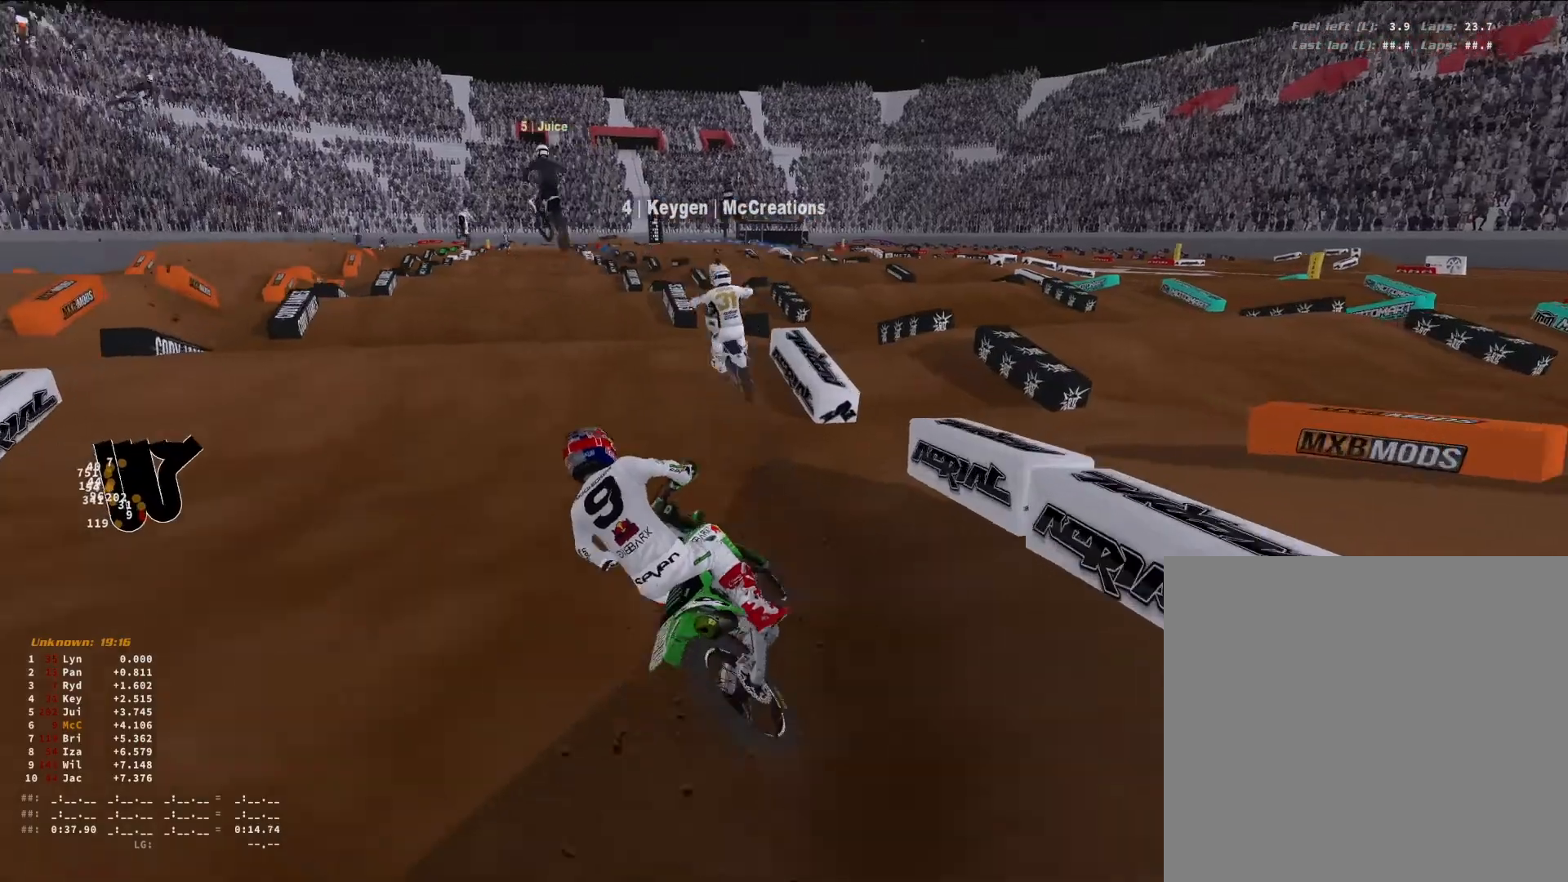
{"buttons": [], "left_stick": "down-left", "right_stick": "down", "events": [[133, "R2", "up"], [133, "R3", "down"], [133, "left_stick", "down-left"], [233, "R3", "up"], [233, "right_stick", "down-left"], [300, "right_stick", "down"]]}
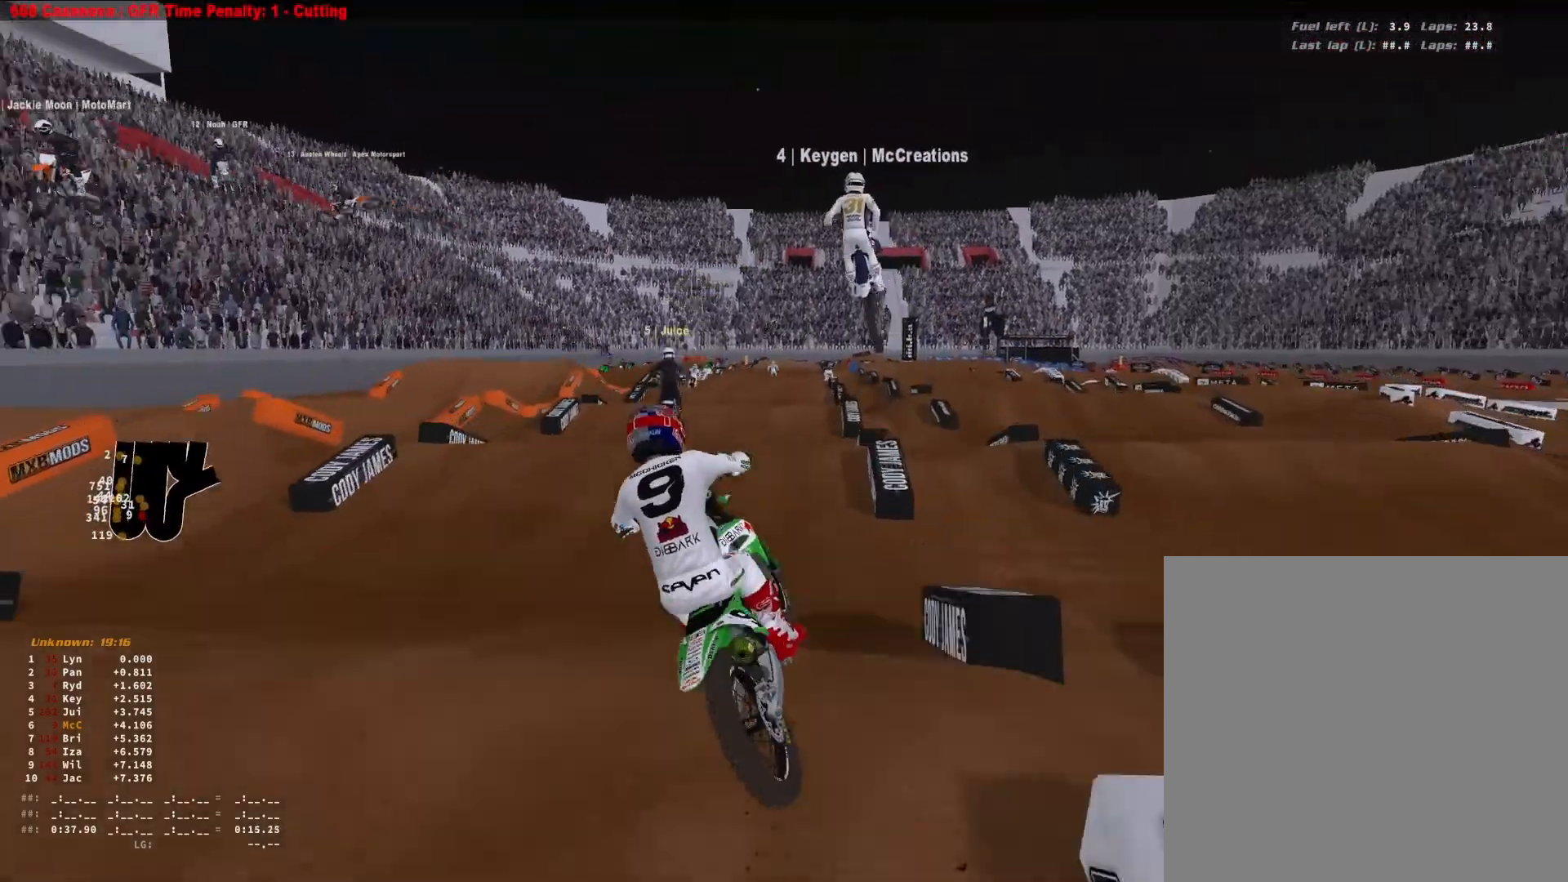
{"buttons": ["R2", "R3"], "left_stick": "center", "right_stick": "center", "events": [[133, "R2", "down"], [133, "left_stick", "center"], [300, "right_stick", "center"], [500, "R3", "down"]]}
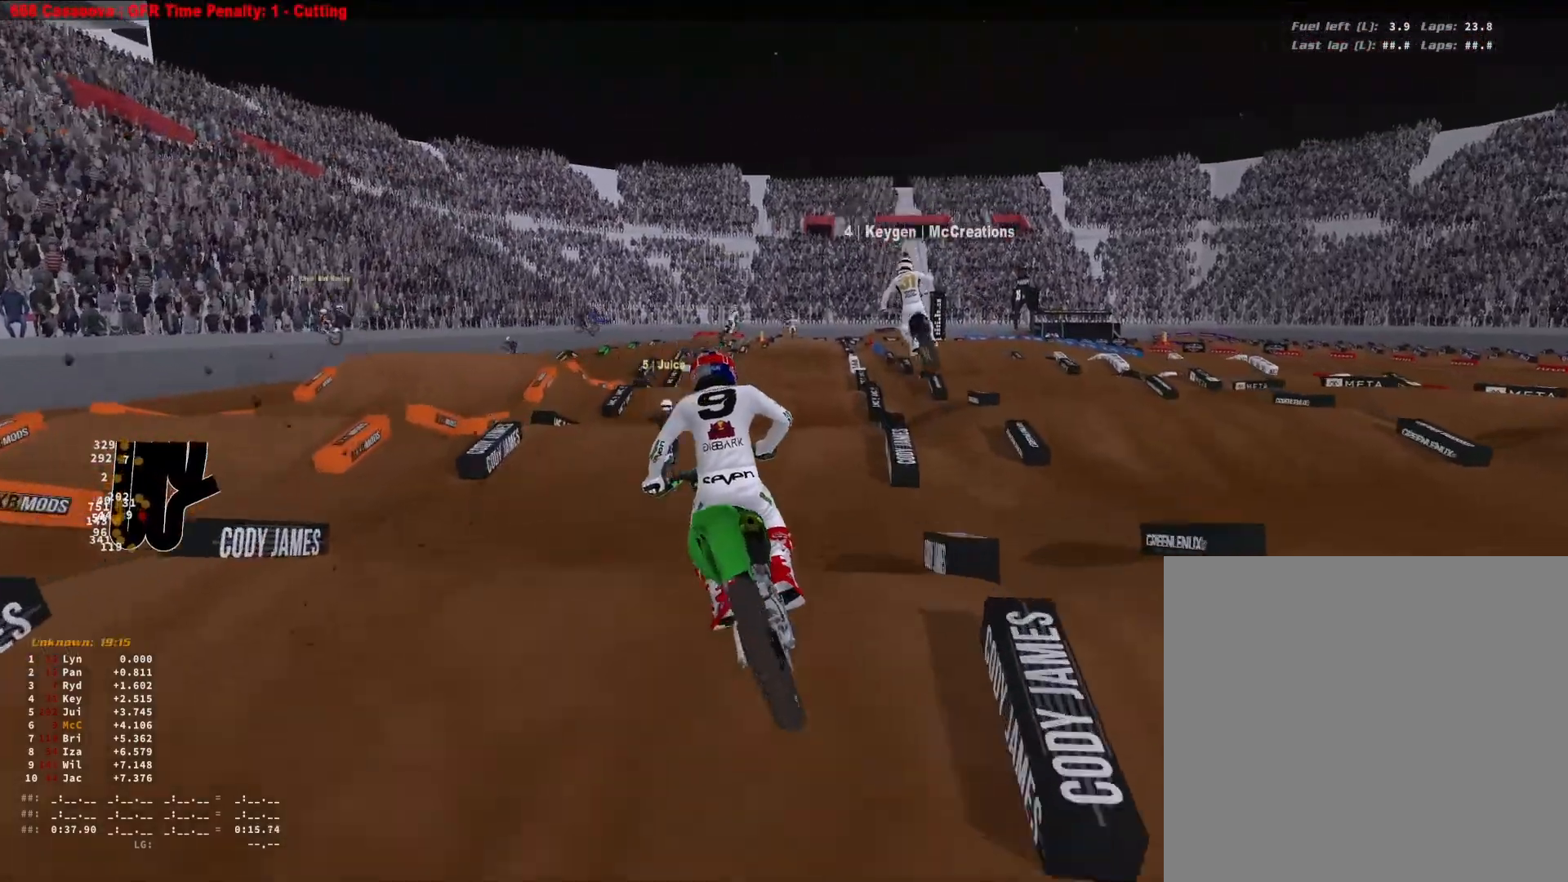
{"buttons": ["R2"], "left_stick": "center", "right_stick": "up-right", "events": [[100, "R3", "up"], [100, "left_stick", "left"], [233, "left_stick", "center"], [233, "right_stick", "up-right"]]}
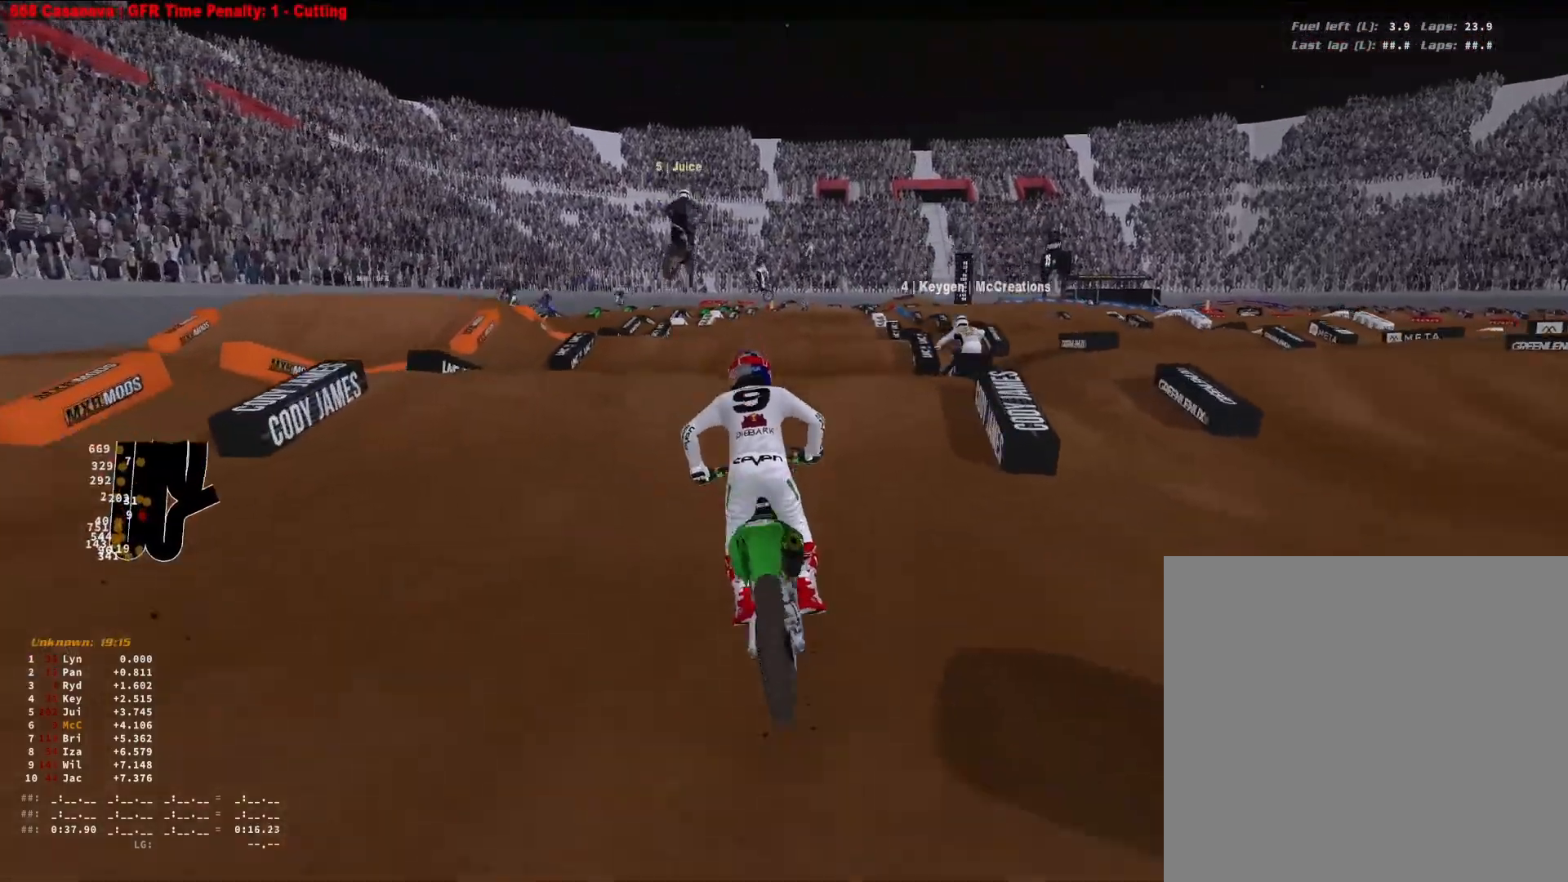
{"buttons": ["R2"], "left_stick": "up-right", "right_stick": "center", "events": [[67, "R3", "down"], [67, "right_stick", "center"], [133, "left_stick", "up-right"], [133, "right_stick", "up"], [167, "R3", "up"], [300, "R2", "up"], [300, "right_stick", "center"], [467, "R2", "down"]]}
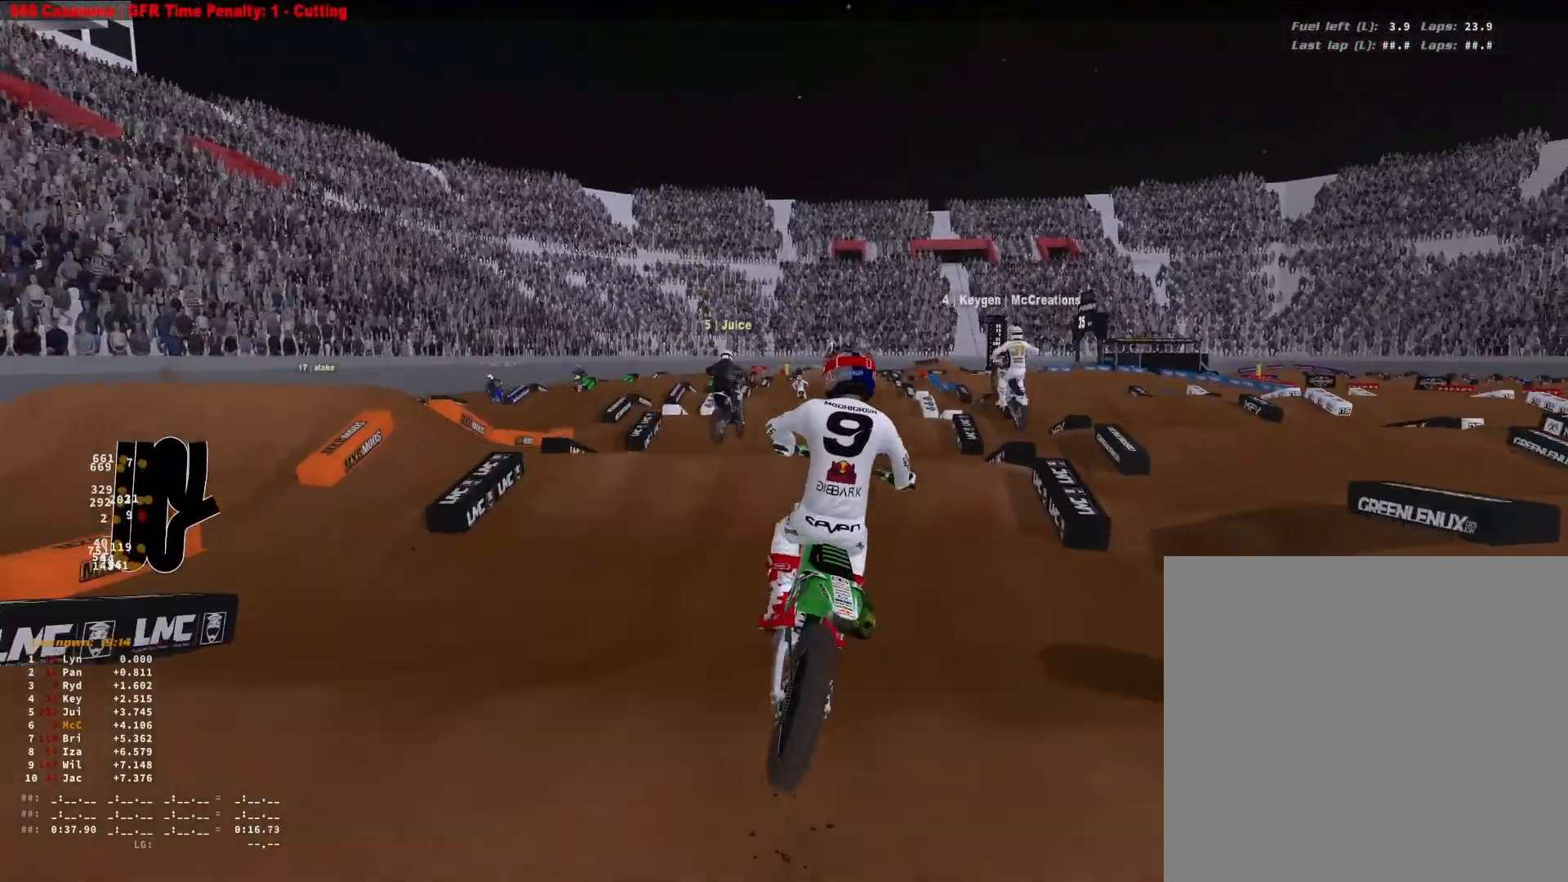
{"buttons": ["R2"], "left_stick": "center", "right_stick": "center", "events": [[33, "left_stick", "center"], [133, "R3", "down"], [133, "left_stick", "down-left"], [233, "left_stick", "center"], [300, "R3", "up"]]}
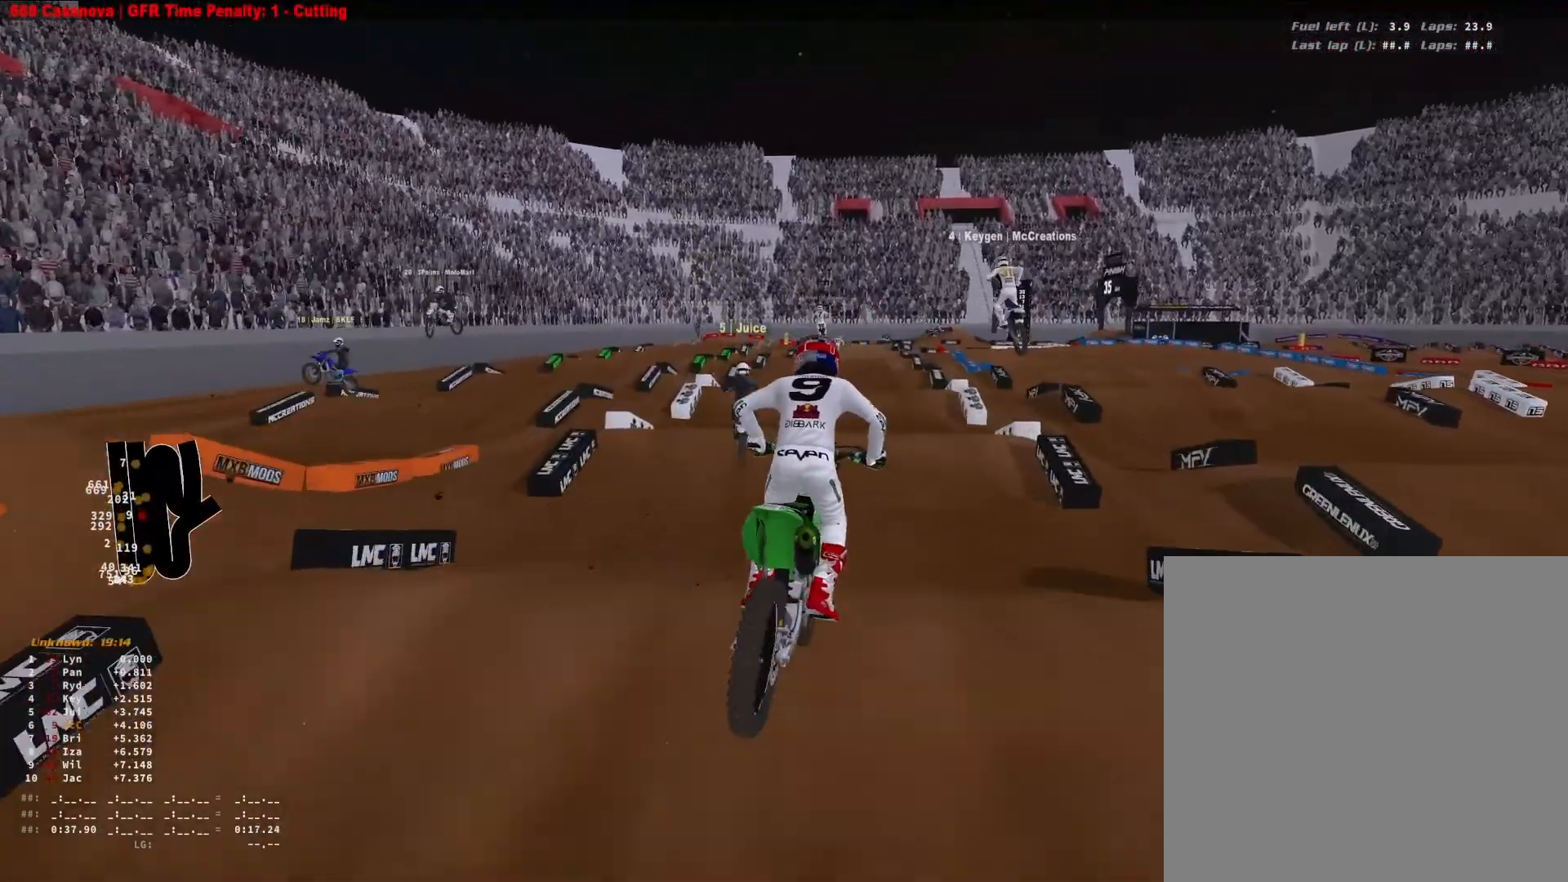
{"buttons": [], "left_stick": "up-right", "right_stick": "up", "events": [[33, "right_stick", "up-right"], [333, "right_stick", "center"], [400, "R3", "down"], [400, "left_stick", "up-right"], [500, "R2", "up"], [500, "R3", "up"], [500, "right_stick", "up"]]}
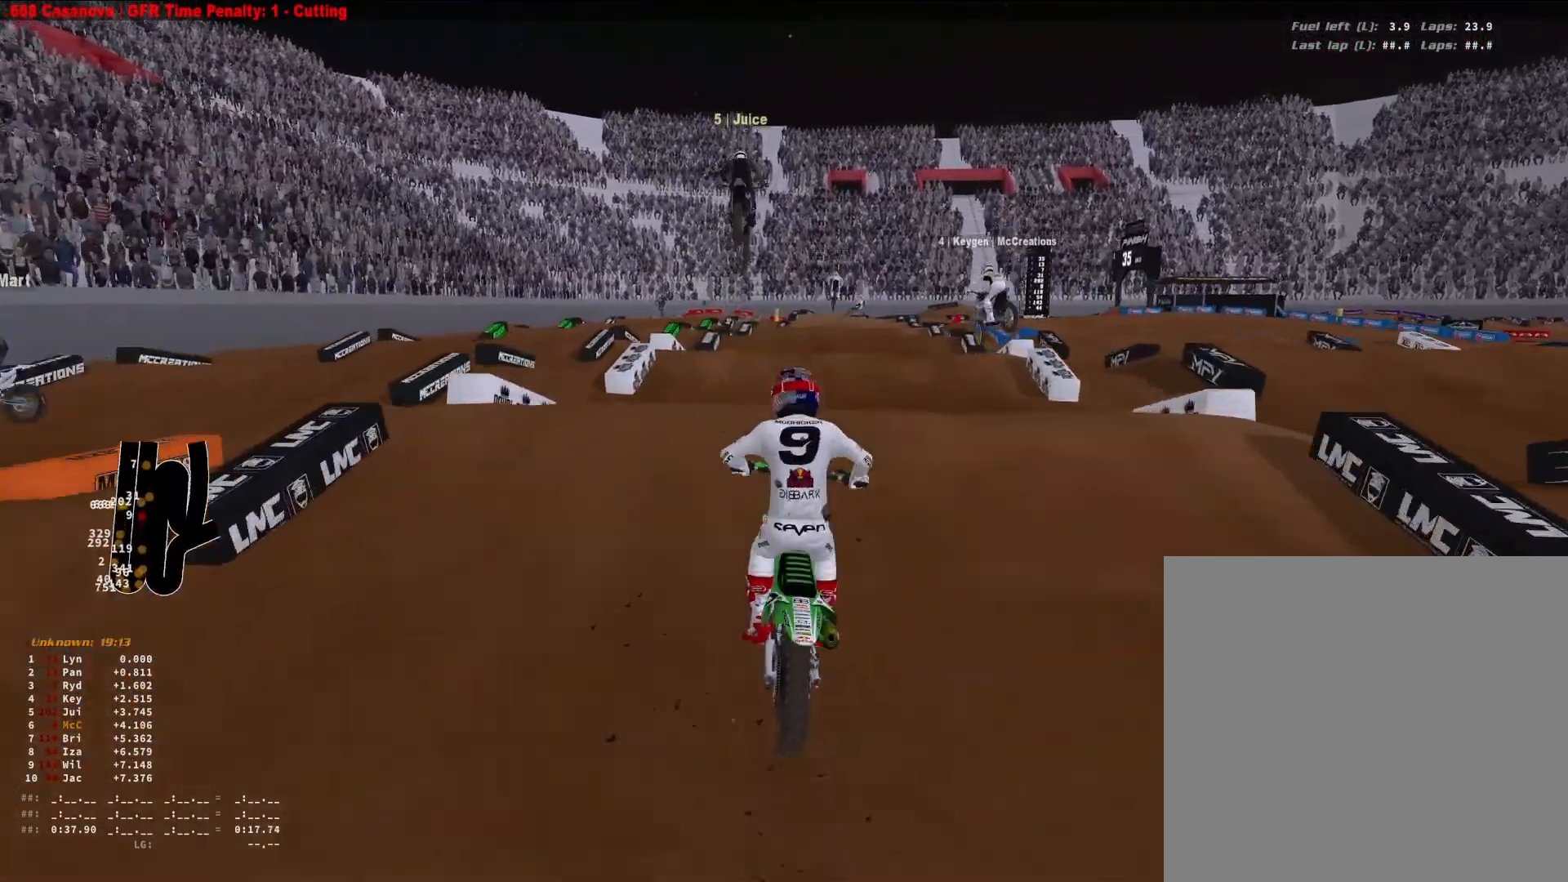
{"buttons": ["R2", "R3"], "left_stick": "down-left", "right_stick": "down", "events": [[233, "left_stick", "center"], [267, "right_stick", "center"], [300, "left_stick", "down-left"], [400, "right_stick", "down"], [500, "R2", "down"], [500, "R3", "down"]]}
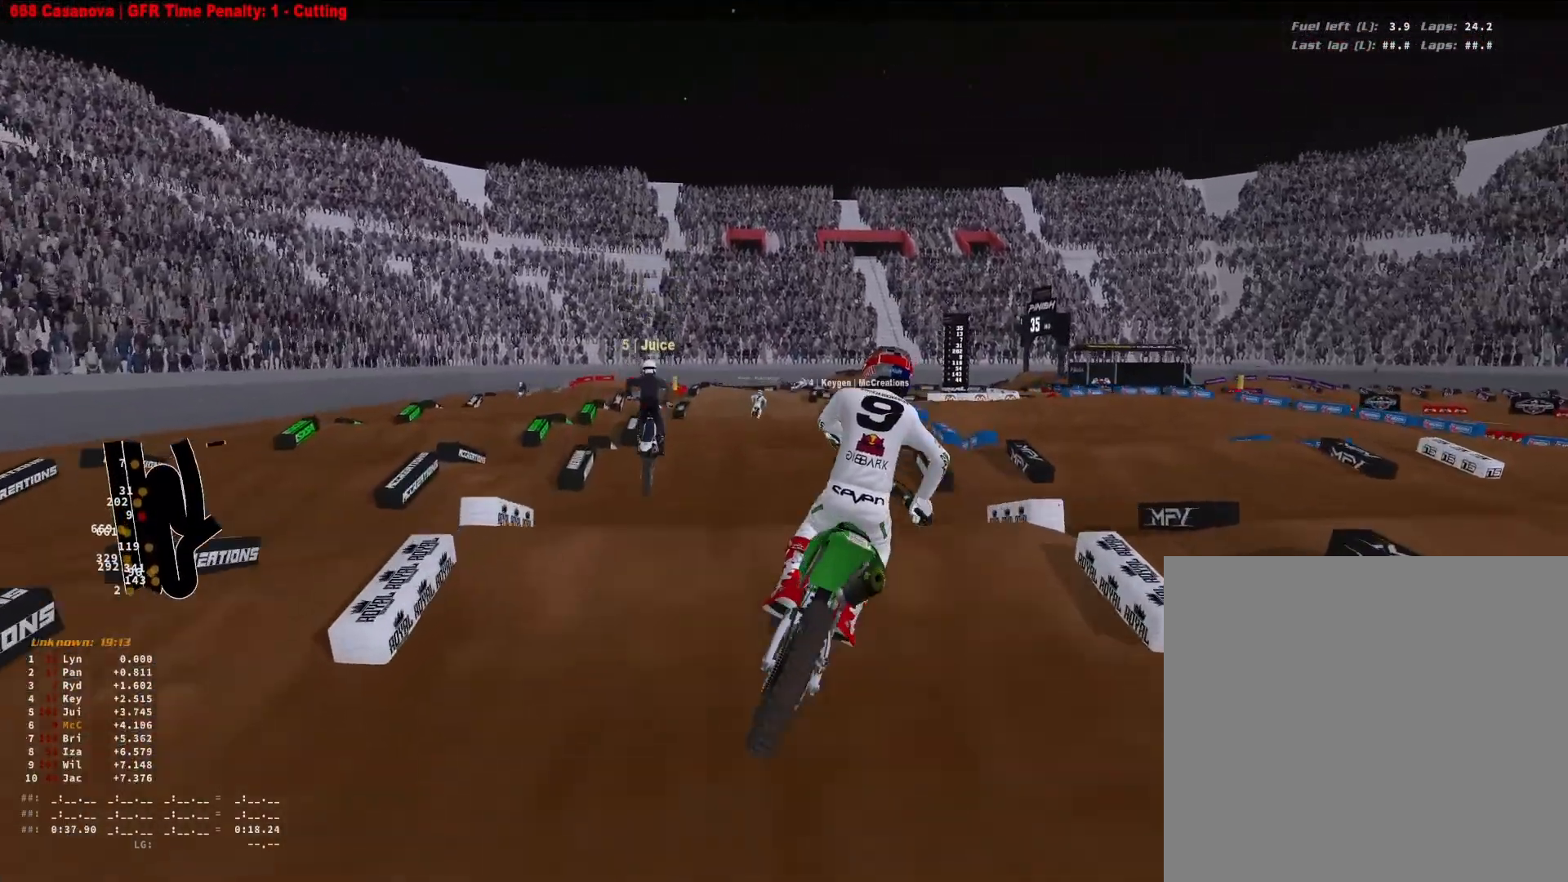
{"buttons": ["R2"], "left_stick": "center", "right_stick": "center", "events": [[133, "R3", "up"], [233, "left_stick", "center"], [233, "right_stick", "center"]]}
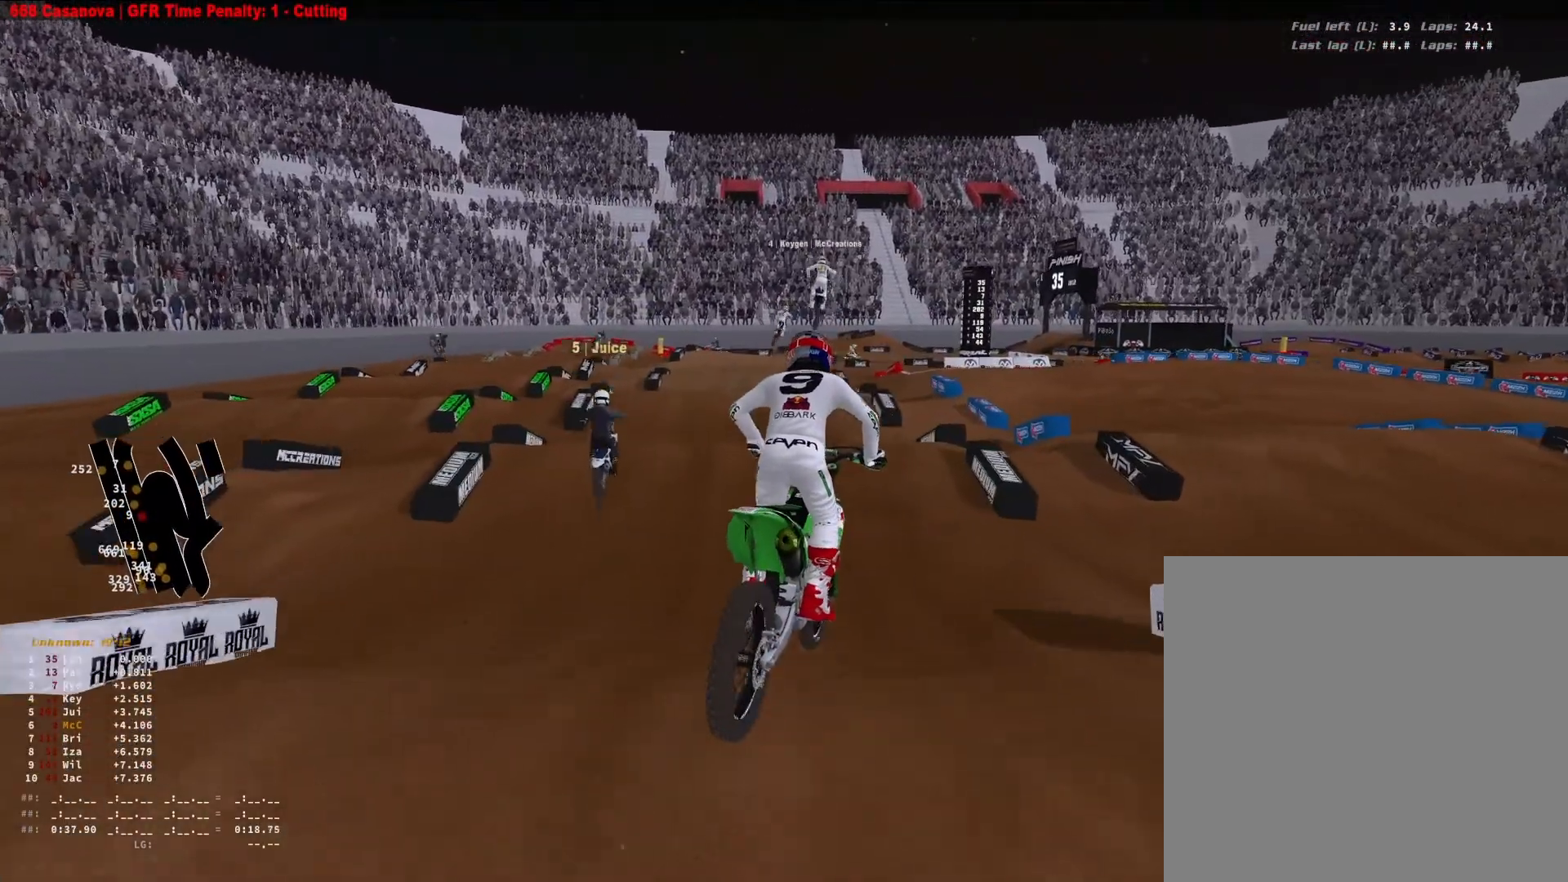
{"buttons": ["R2"], "left_stick": "down-left", "right_stick": "up-left", "events": [[33, "right_stick", "up-right"], [100, "right_stick", "up"], [300, "right_stick", "up-left"], [333, "left_stick", "down-left"], [367, "R3", "down"], [500, "R3", "up"]]}
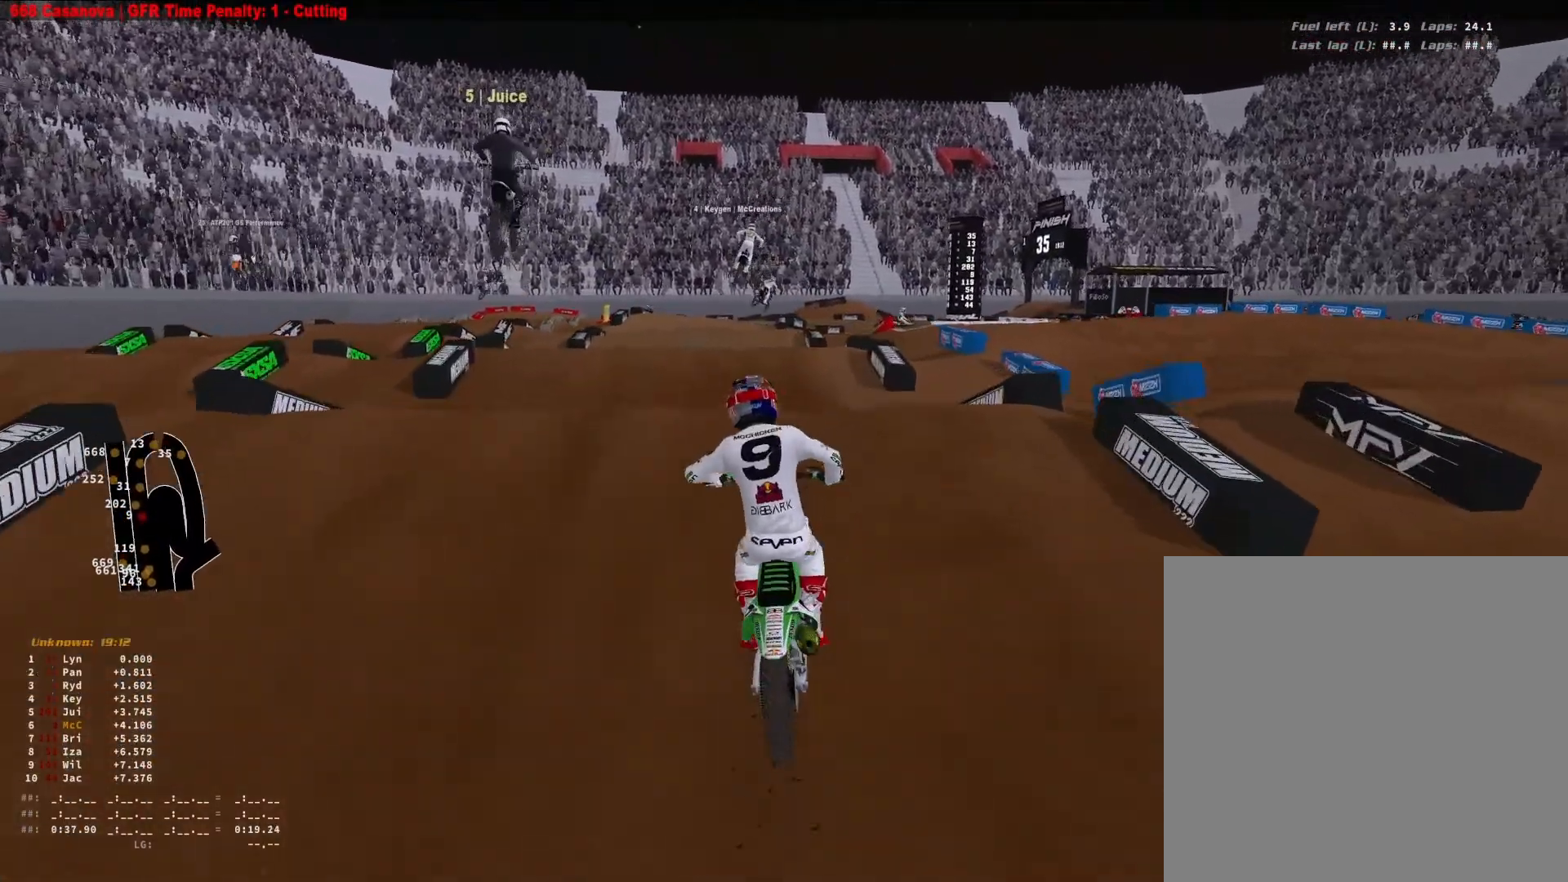
{"buttons": ["R2", "R3"], "left_stick": "up-right", "right_stick": "center", "events": [[100, "R2", "up"], [133, "left_stick", "center"], [167, "right_stick", "center"], [267, "left_stick", "up-right"], [333, "R2", "down"], [433, "R3", "down"]]}
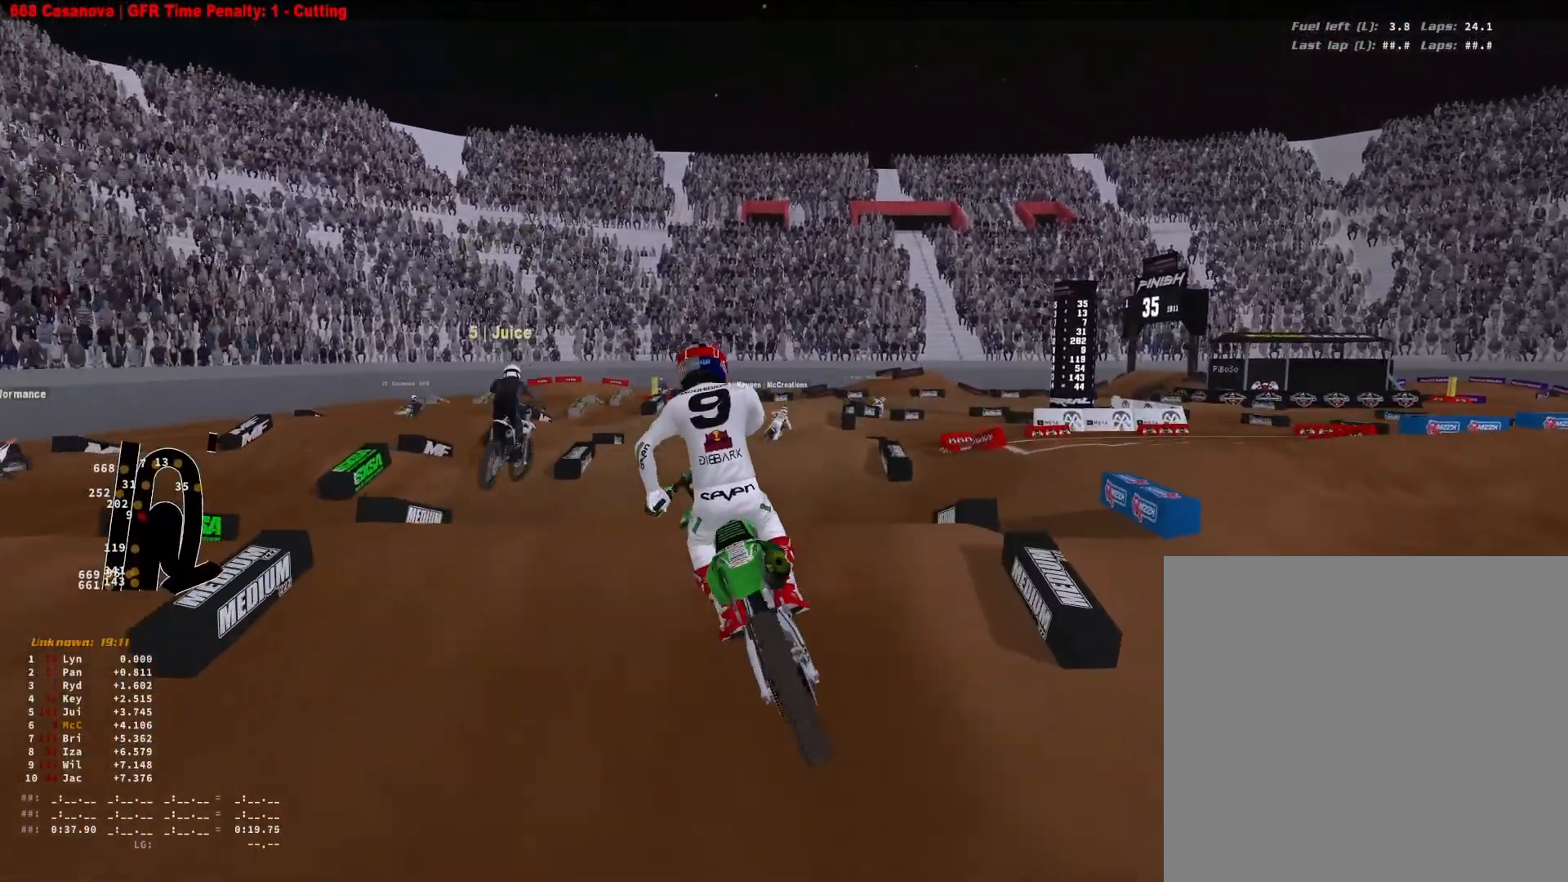
{"buttons": ["R2"], "left_stick": "up-right", "right_stick": "center", "events": [[67, "R3", "up"]]}
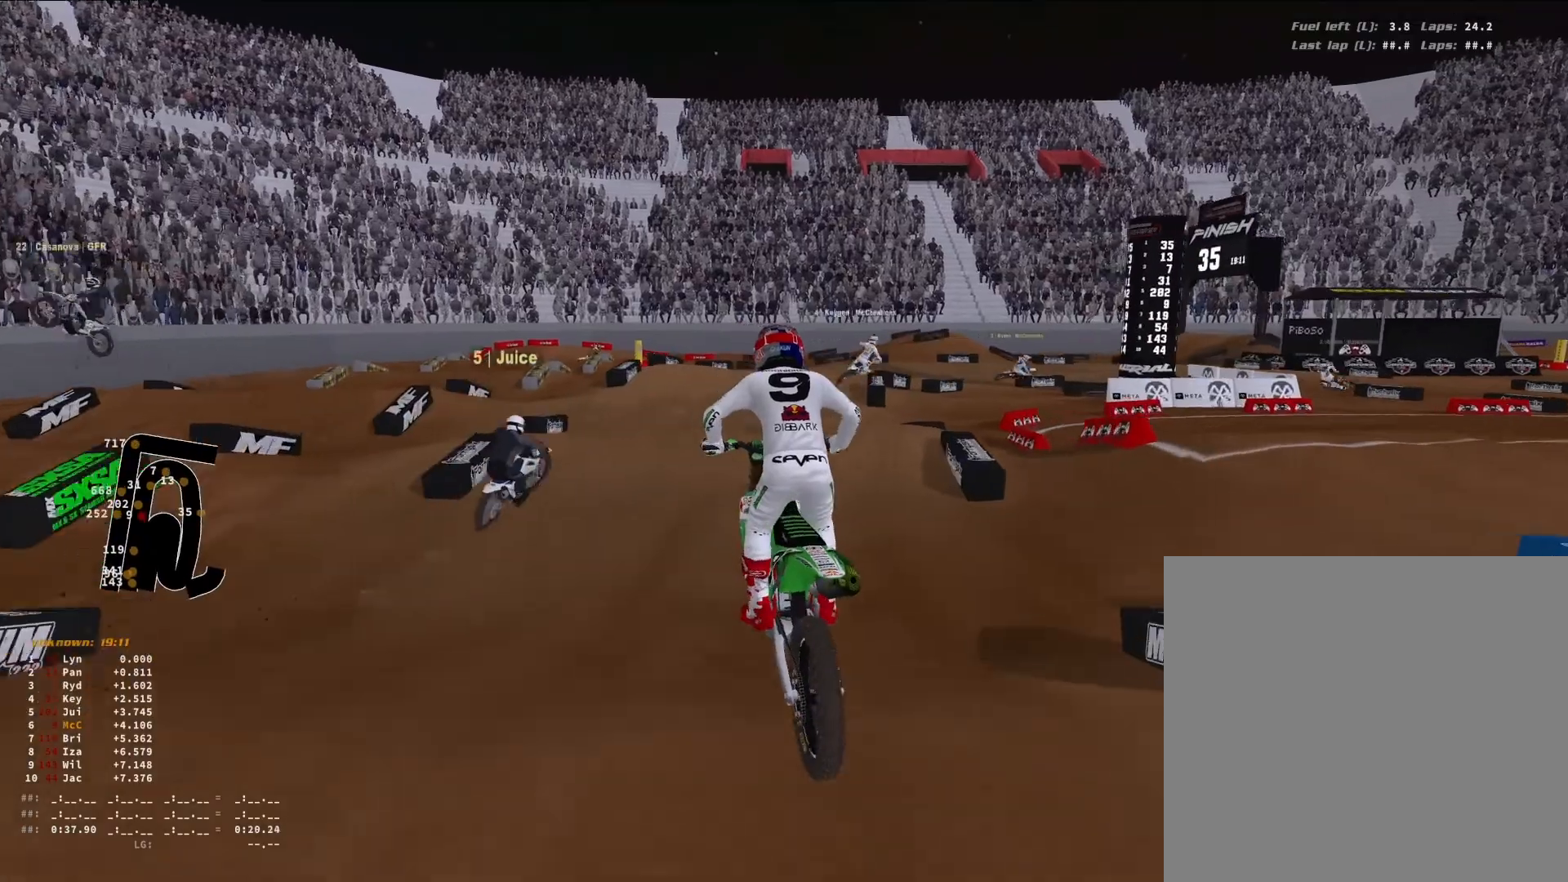
{"buttons": ["R2"], "left_stick": "up-right", "right_stick": "center", "events": [[67, "left_stick", "center"], [233, "left_stick", "up-right"]]}
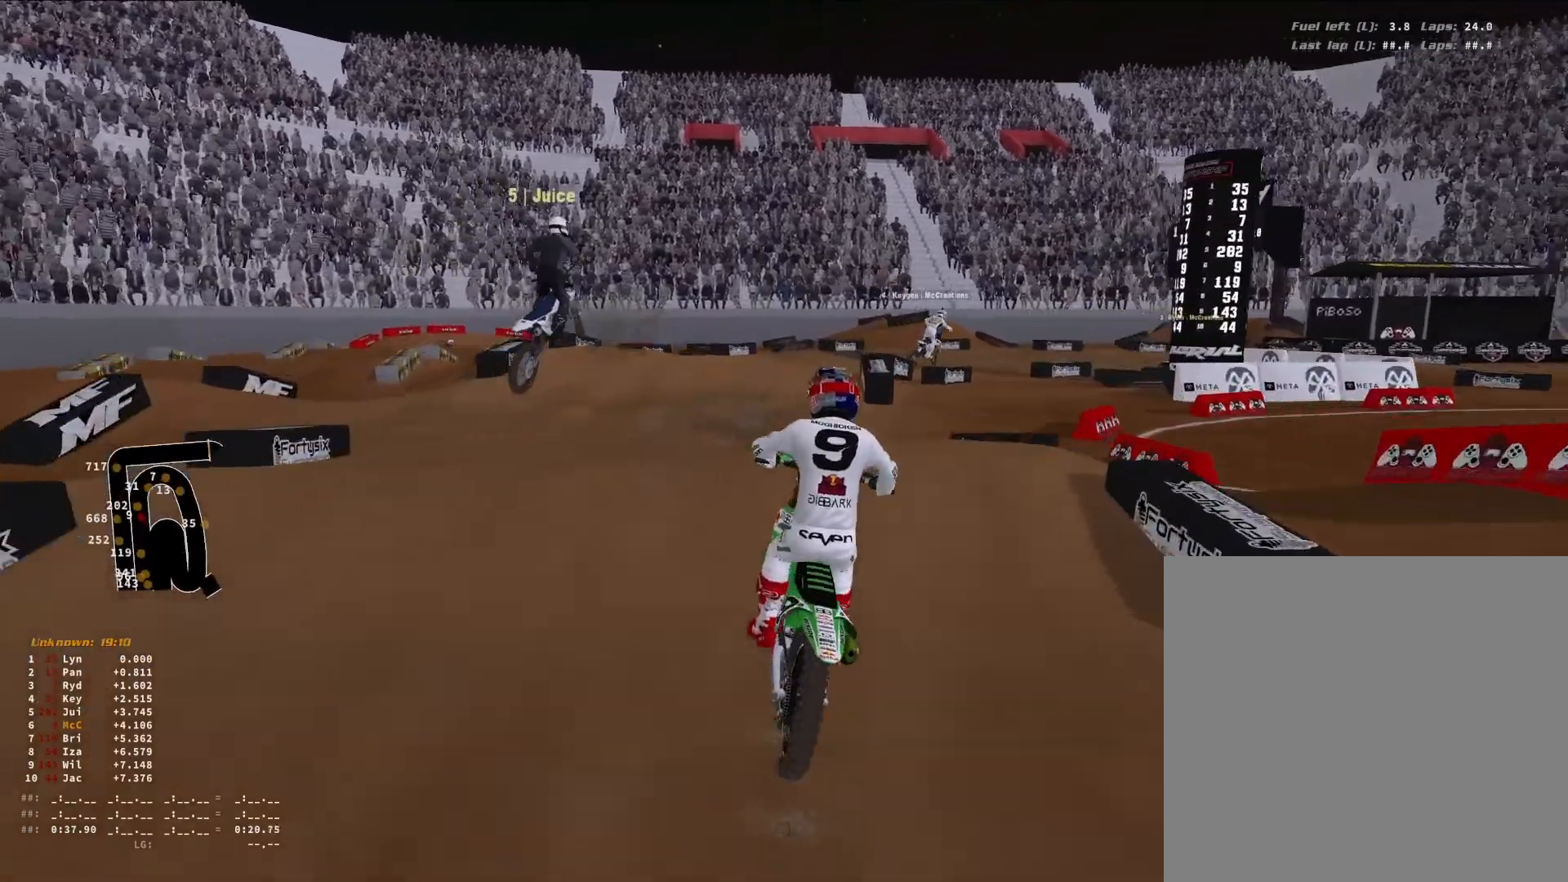
{"buttons": [], "left_stick": "up-right", "right_stick": "down-right", "events": [[167, "R2", "up"], [233, "right_stick", "right"], [300, "L1", "down"], [400, "L1", "up"], [400, "right_stick", "down-right"]]}